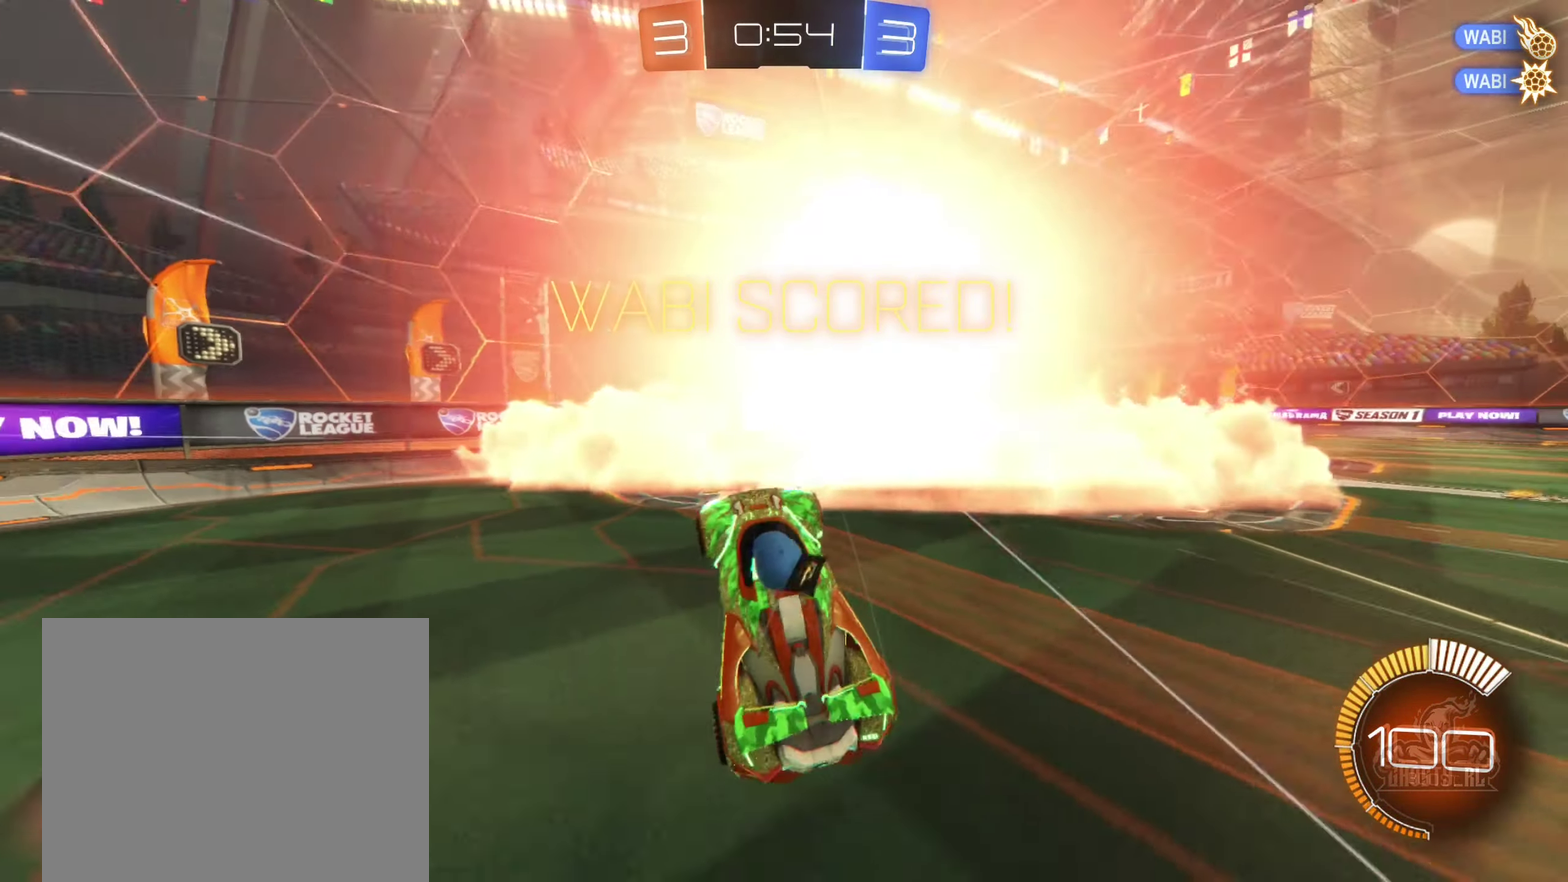
Gameplay with a controller (Xbox layout); each line is a JSON object with the inputs held at the frame after it. "events" lists button and stick changes between this image and that frame as [ms after this image, input, new state], when the widget could be followed in between. Not read: HOME.
{"buttons": ["B", "L1", "R2"], "left_stick": "up-left", "right_stick": "center", "events": [[133, "A", "up"], [166, "L1", "down"], [216, "R2", "down"], [300, "Y", "down"], [316, "left_stick", "up-left"], [416, "B", "down"], [500, "Y", "up"]]}
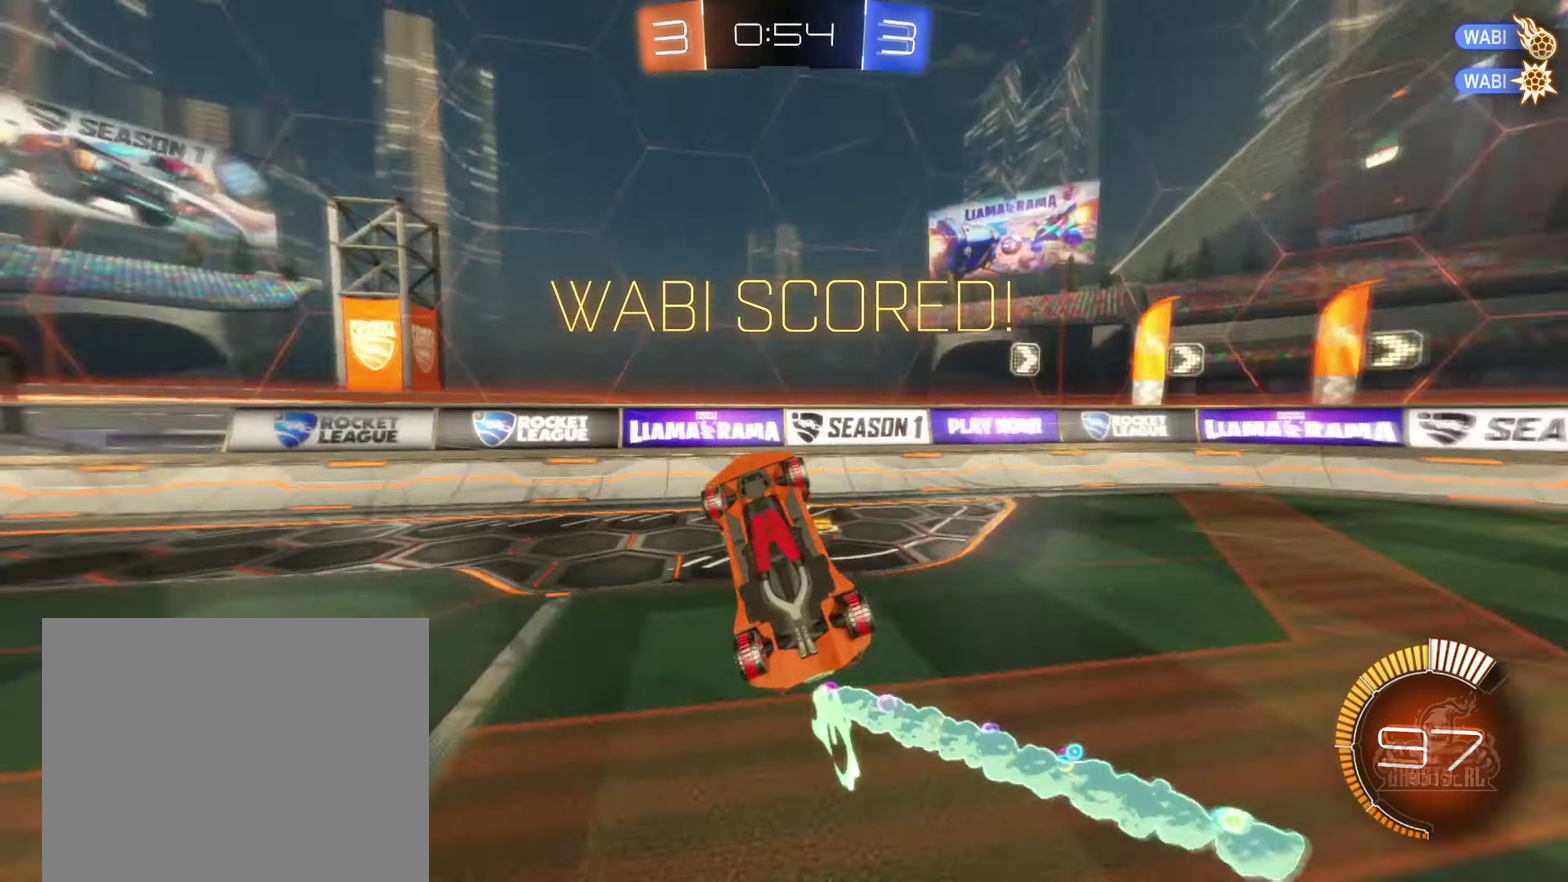
{"buttons": ["B", "R2"], "left_stick": "down-left", "right_stick": "center", "events": [[333, "left_stick", "left"], [433, "left_stick", "down-left"], [483, "L1", "up"]]}
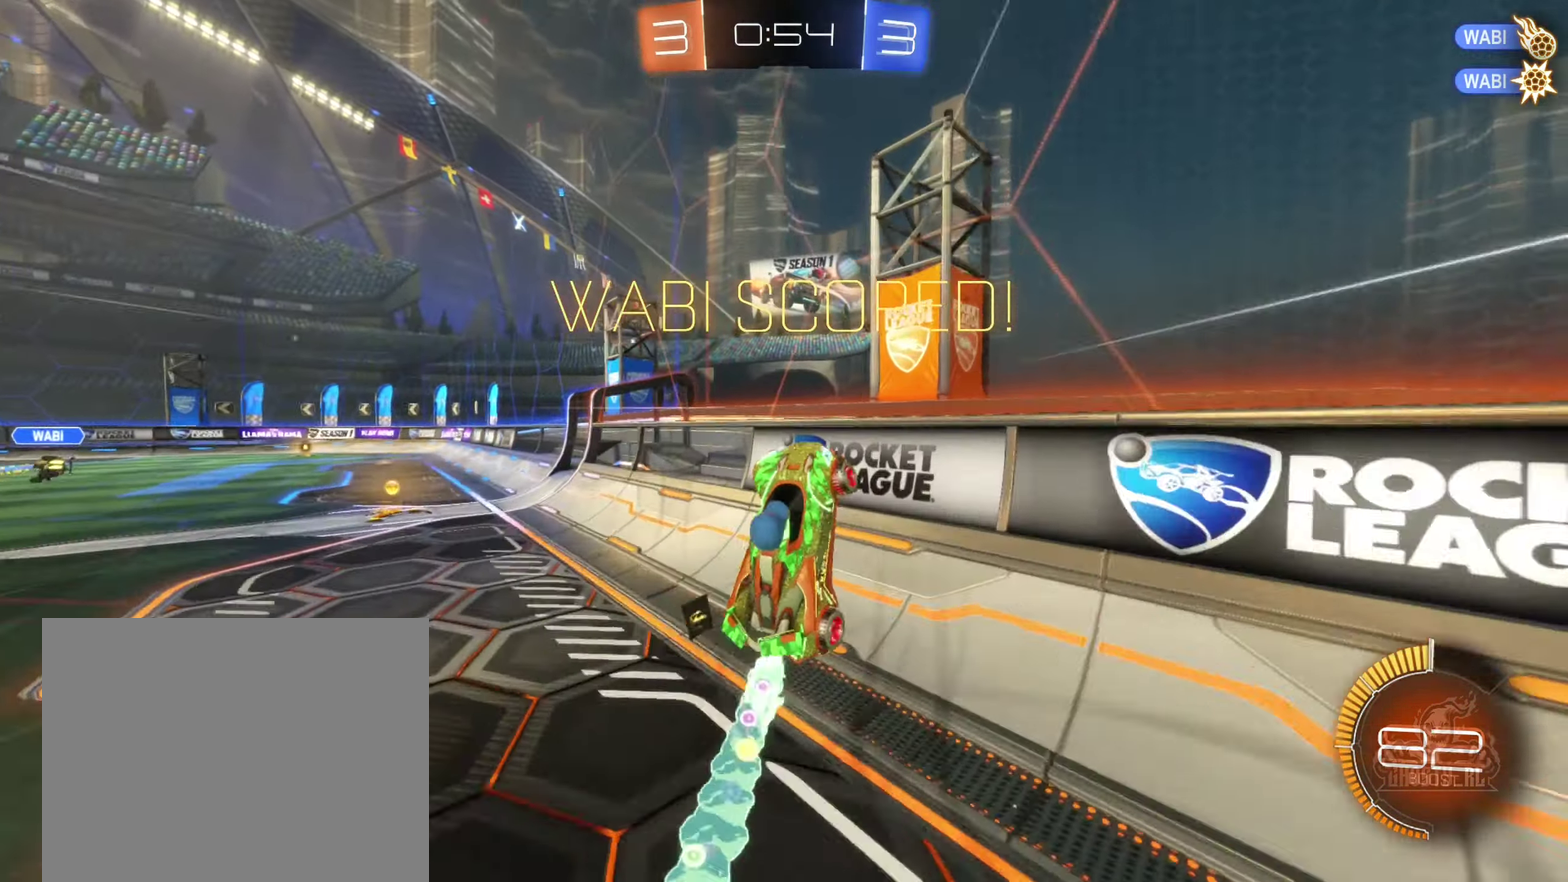
{"buttons": ["A", "B", "L1", "R2"], "left_stick": "down", "right_stick": "center", "events": [[150, "left_stick", "left"], [233, "L1", "down"], [233, "left_stick", "up-left"], [350, "A", "down"], [400, "left_stick", "down"]]}
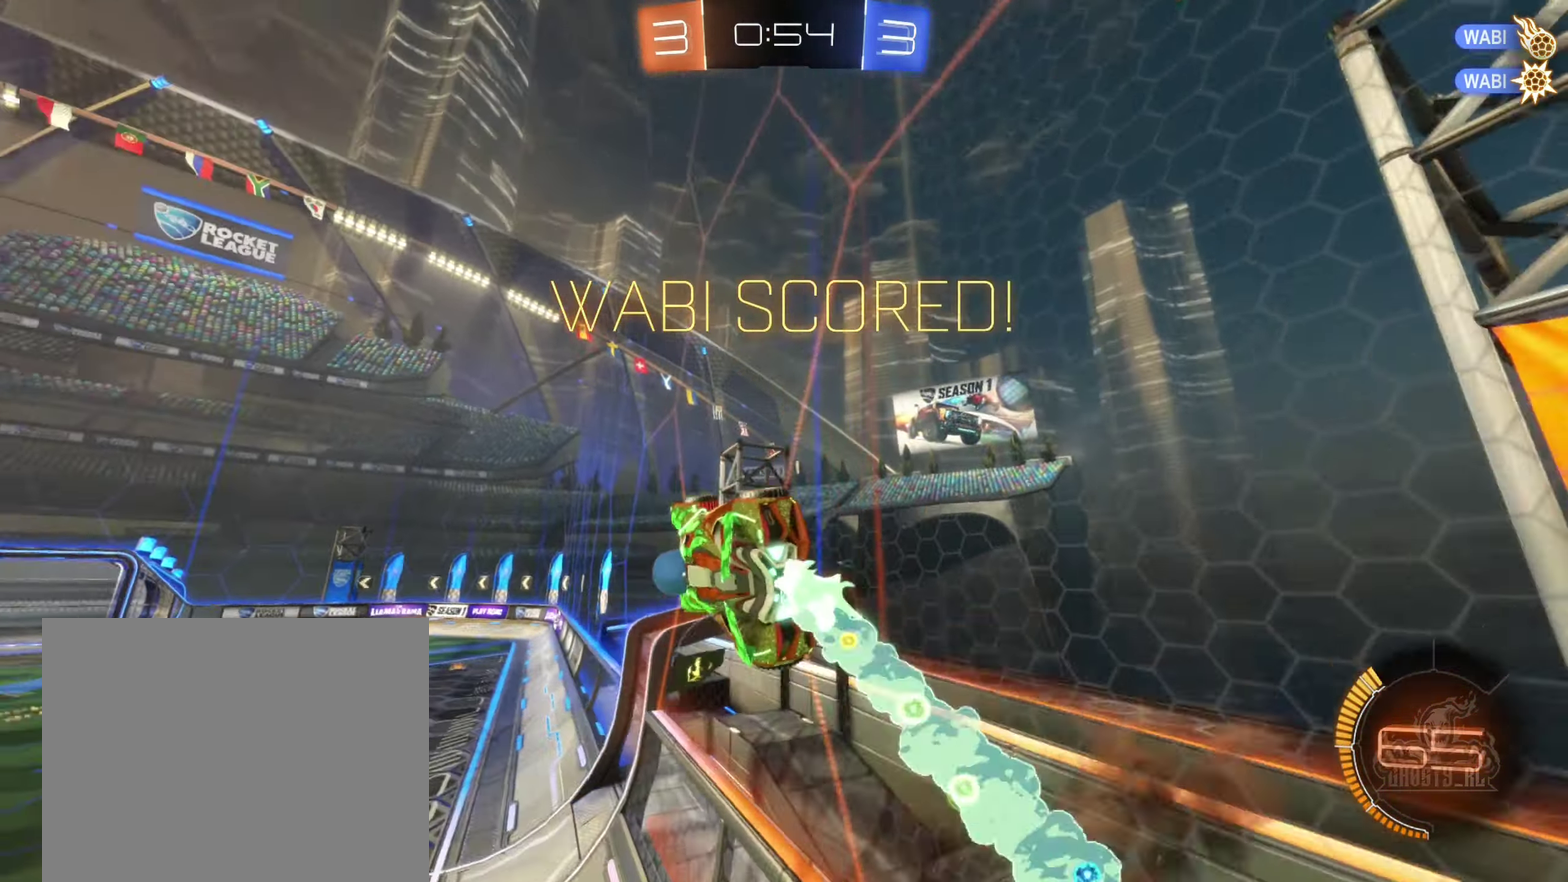
{"buttons": ["B", "Y", "L1", "R2"], "left_stick": "left", "right_stick": "center", "events": [[16, "A", "up"], [166, "L1", "up"], [183, "A", "down"], [183, "left_stick", "center"], [317, "left_stick", "down-left"], [367, "A", "up"], [367, "L1", "down"], [383, "left_stick", "left"], [500, "Y", "down"]]}
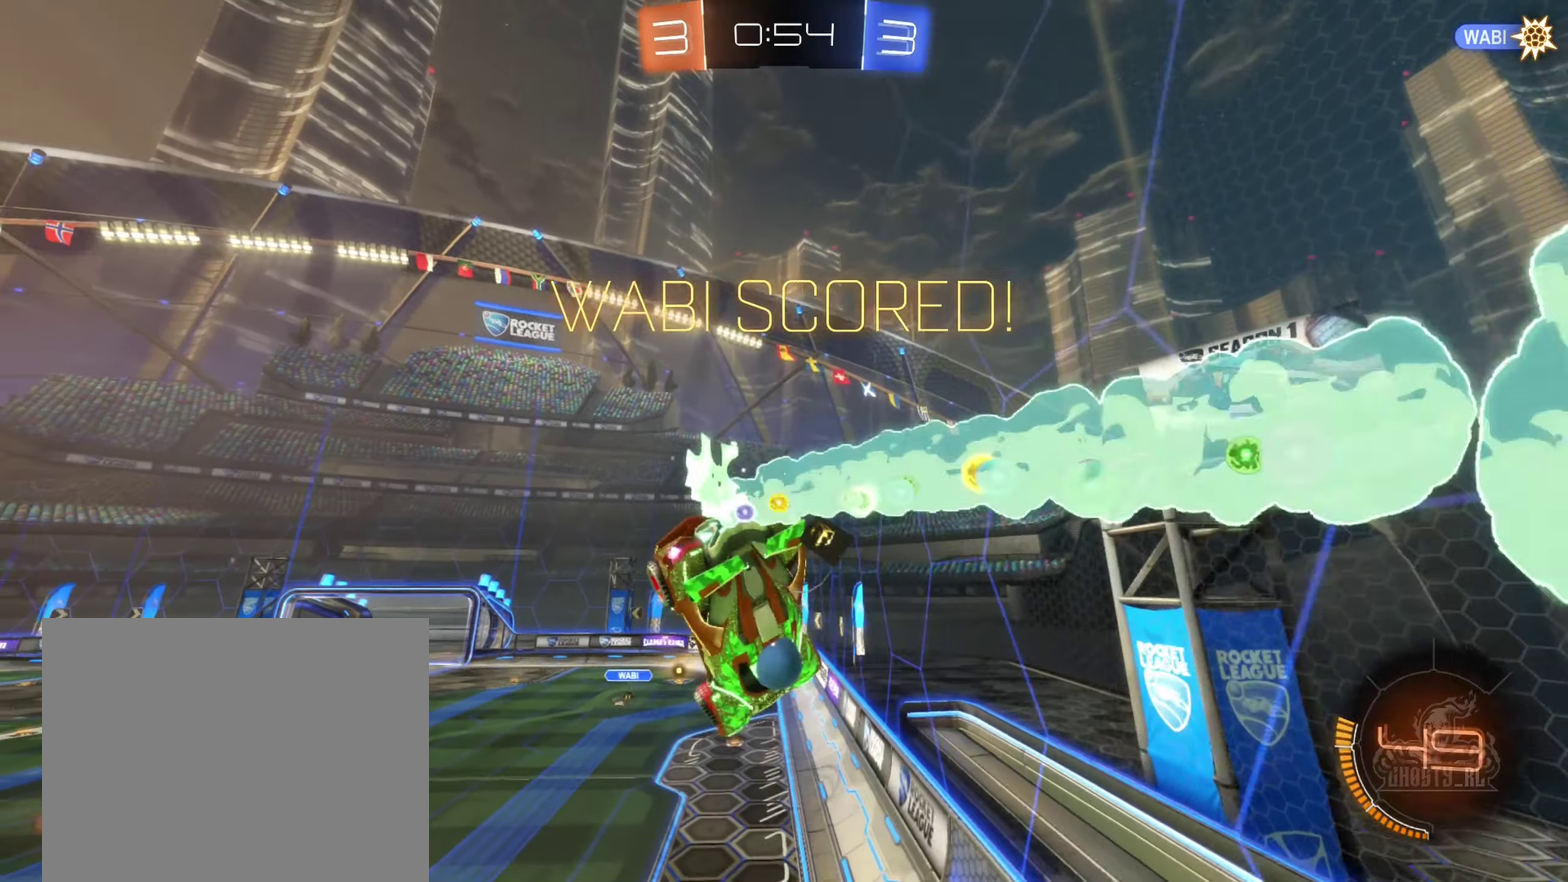
{"buttons": [], "left_stick": "center", "right_stick": "center", "events": [[150, "Y", "up"], [183, "left_stick", "up-left"], [267, "B", "up"], [283, "L1", "up"], [283, "R2", "up"], [317, "left_stick", "center"]]}
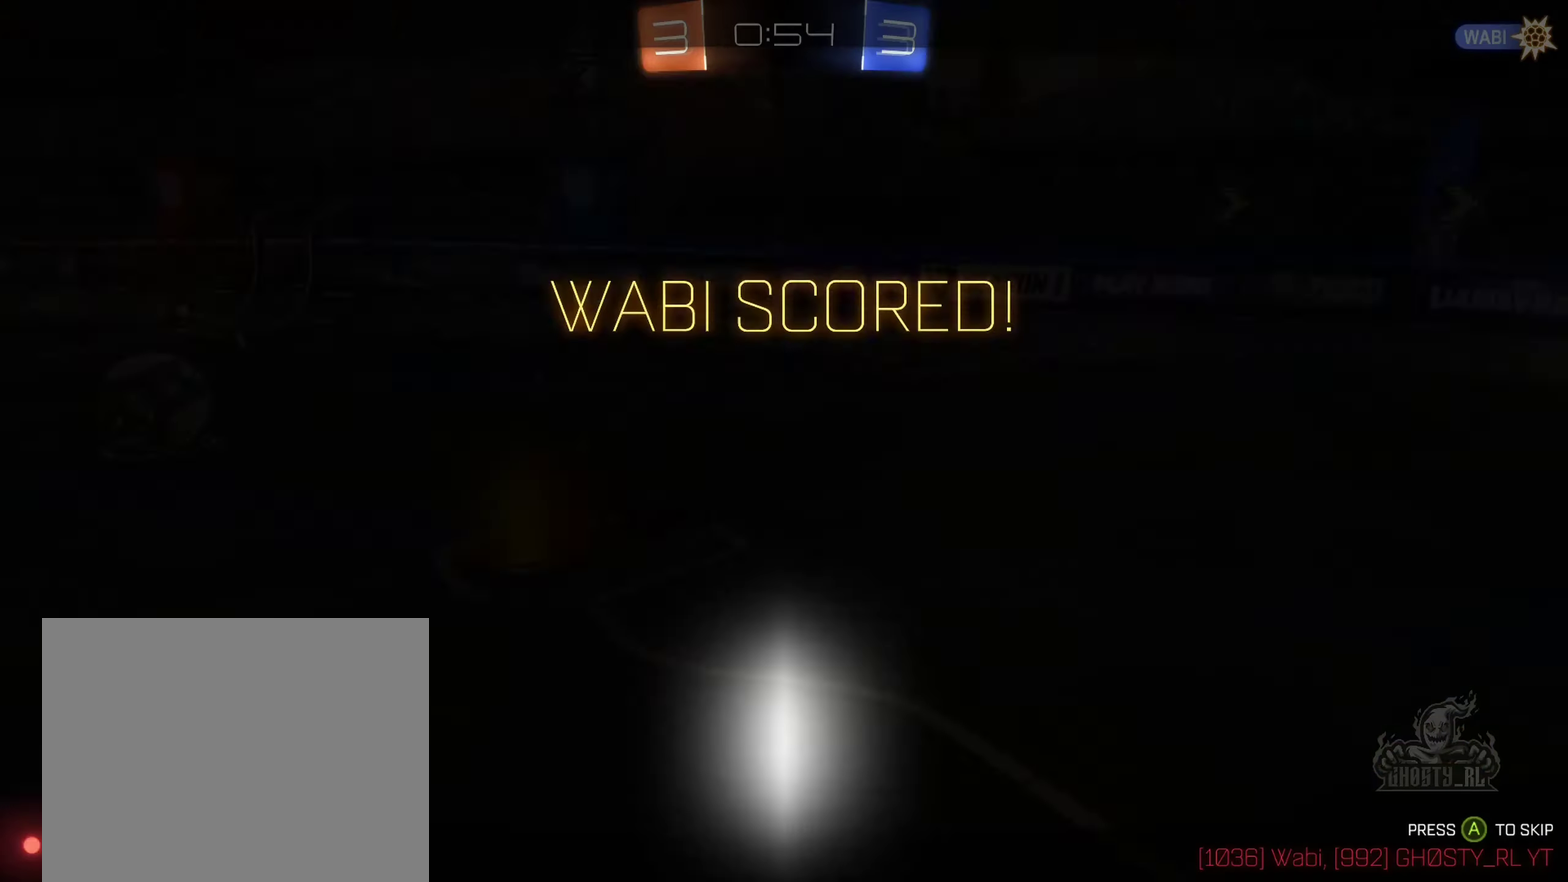
{"buttons": [], "left_stick": "center", "right_stick": "center", "events": [[133, "A", "down"], [267, "A", "up"]]}
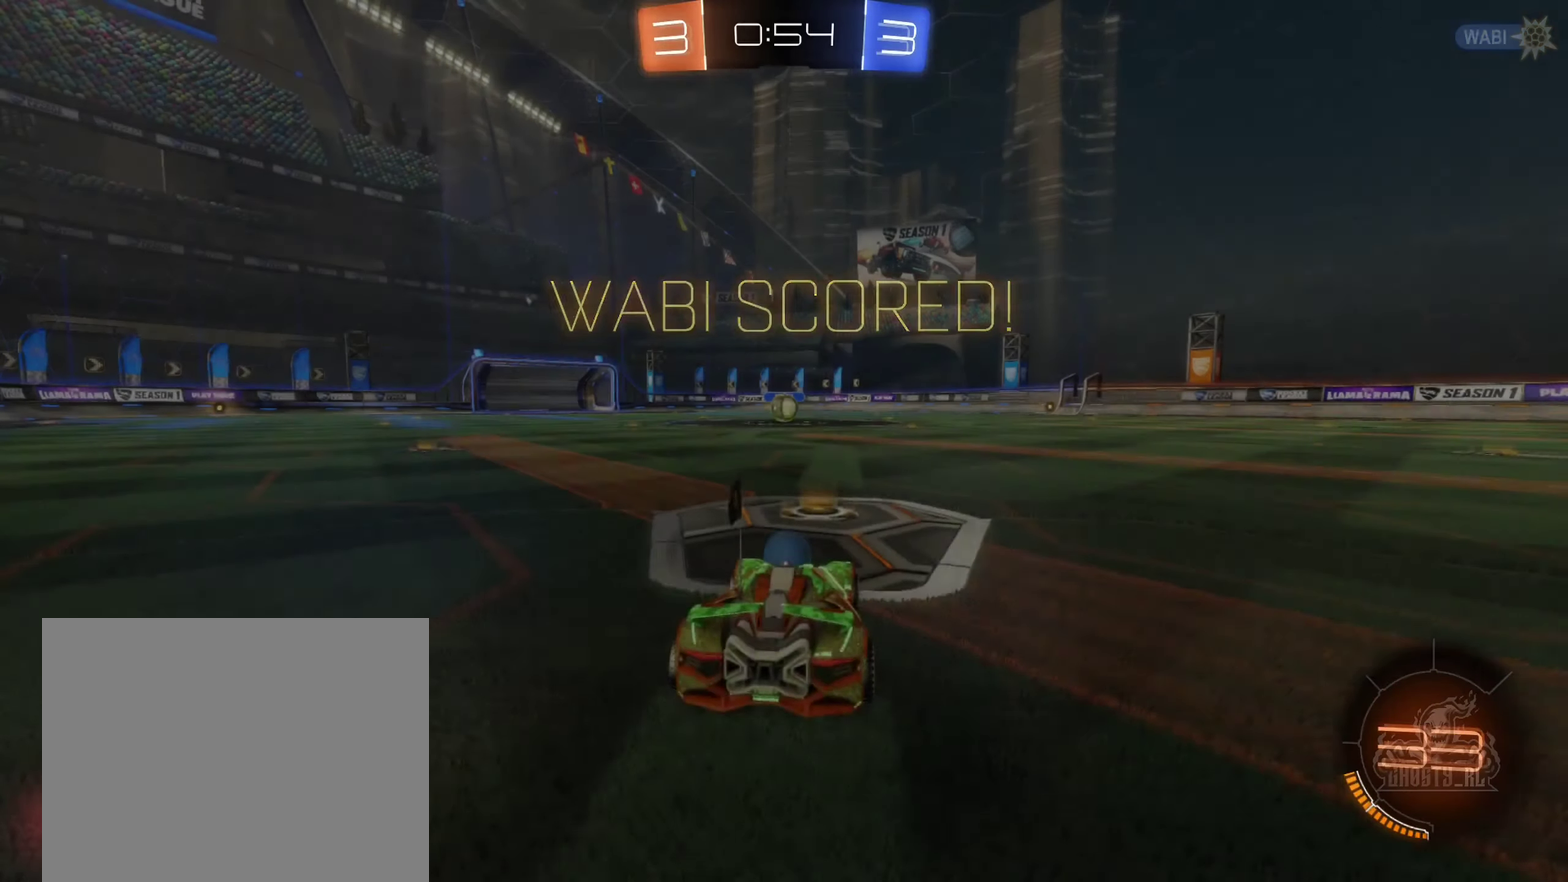
{"buttons": [], "left_stick": "center", "right_stick": "center", "events": [[367, "Y", "down"], [467, "Y", "up"]]}
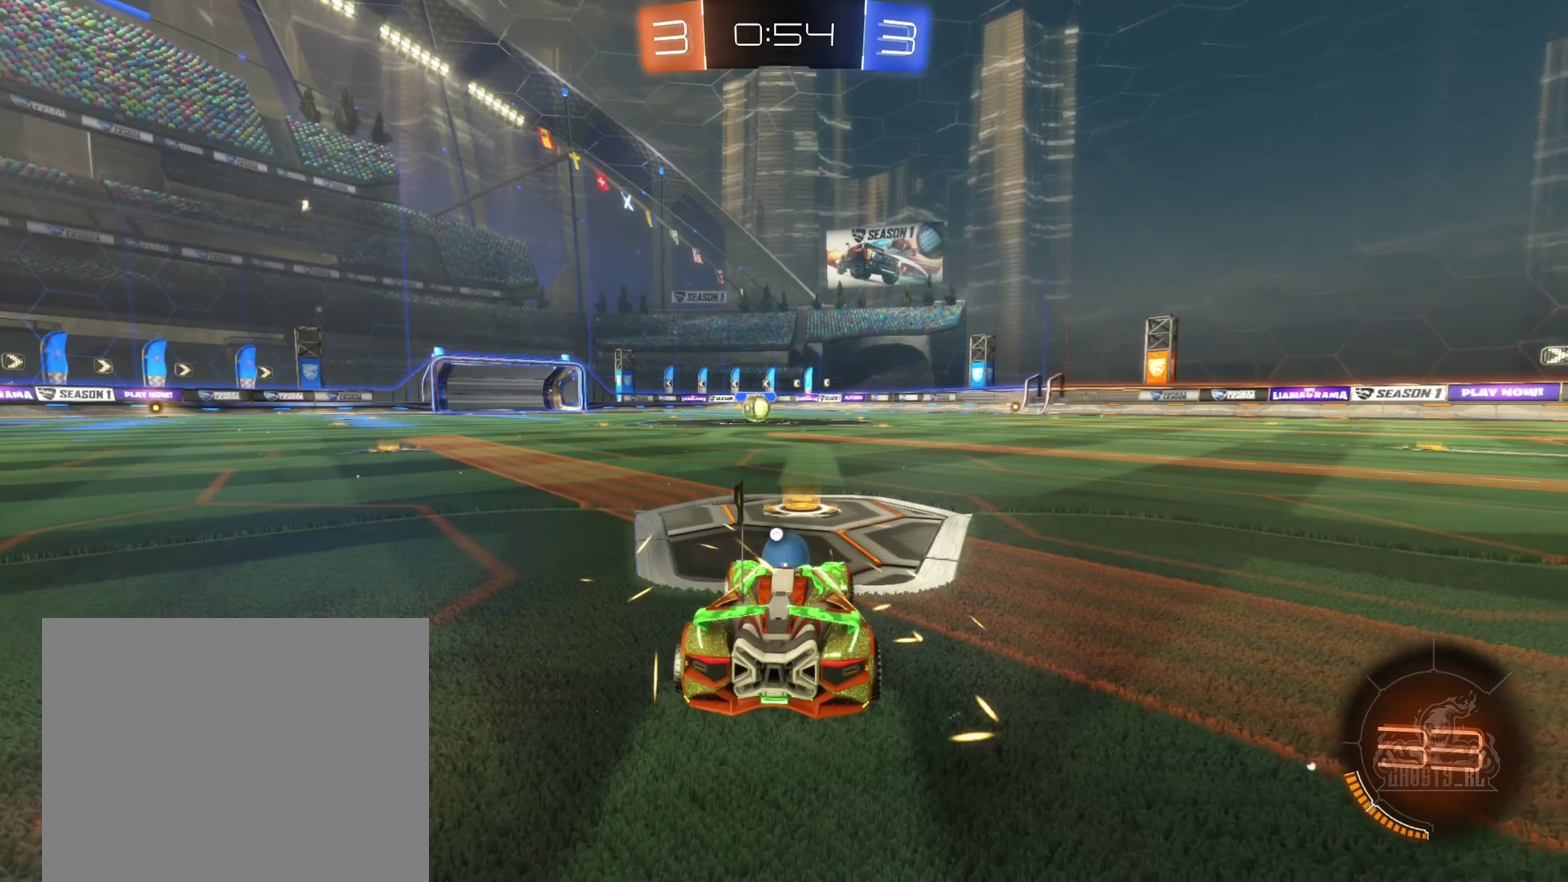
{"buttons": [], "left_stick": "center", "right_stick": "center", "events": [[67, "Y", "down"], [183, "Y", "up"]]}
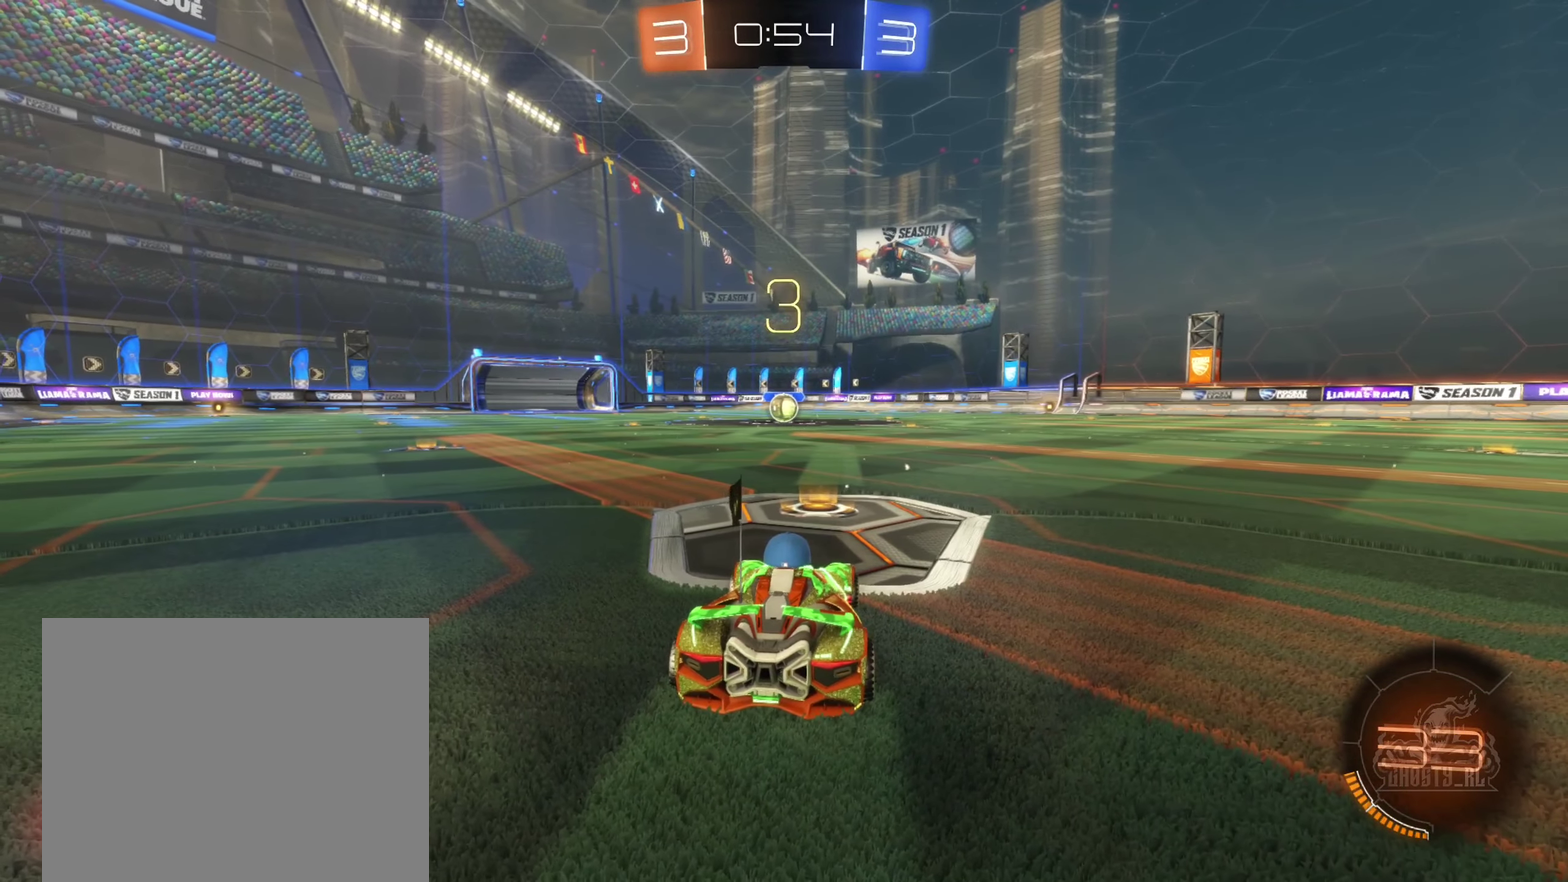
{"buttons": [], "left_stick": "center", "right_stick": "center", "events": []}
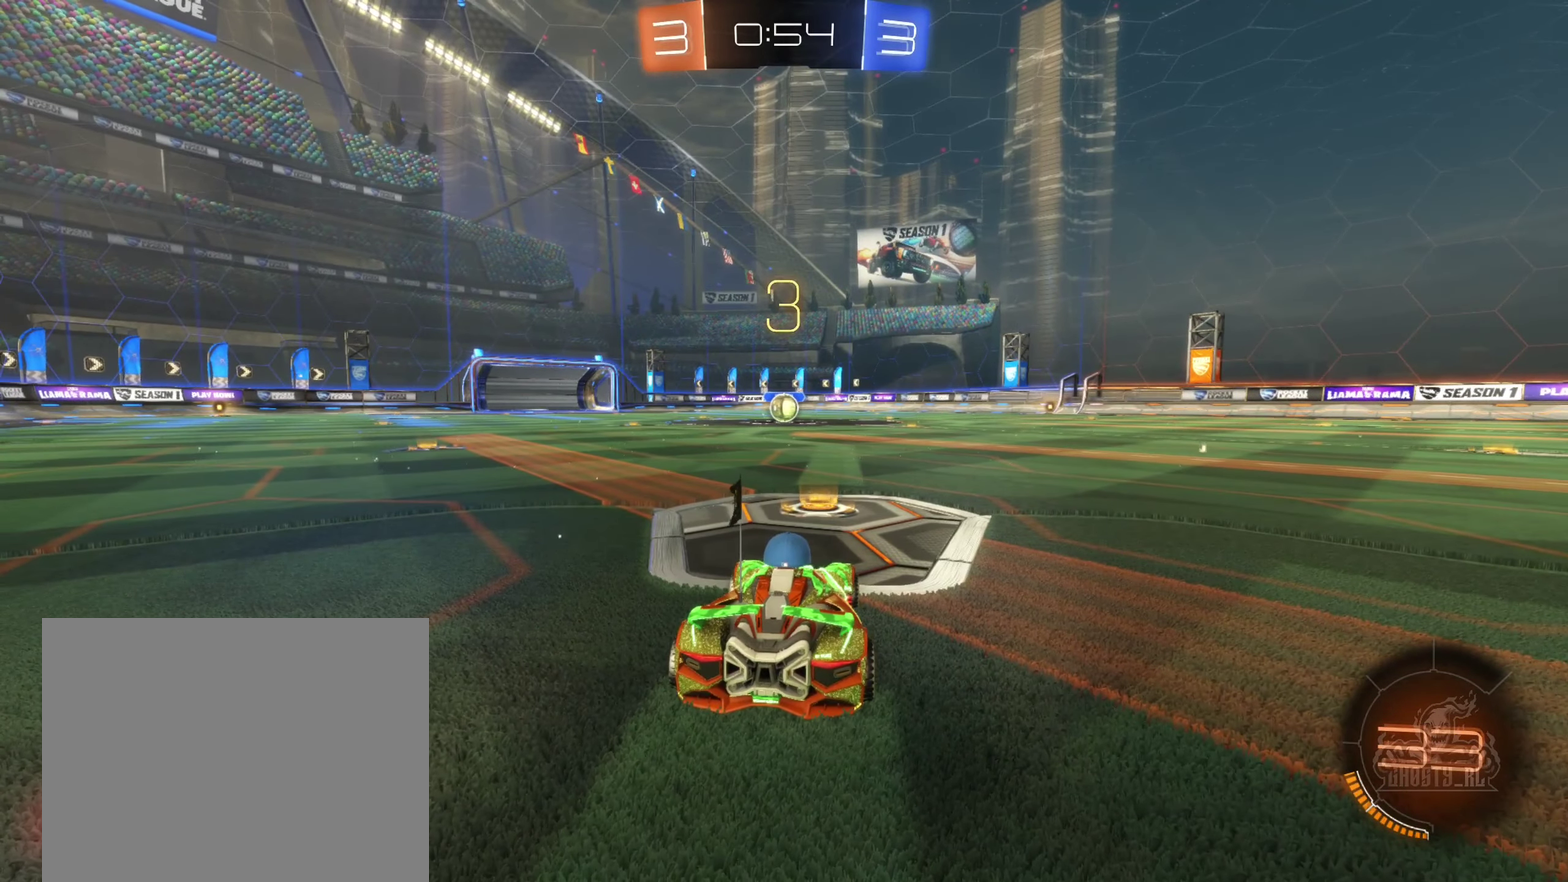
{"buttons": [], "left_stick": "center", "right_stick": "center", "events": [[250, "right_stick", "right"], [383, "right_stick", "center"]]}
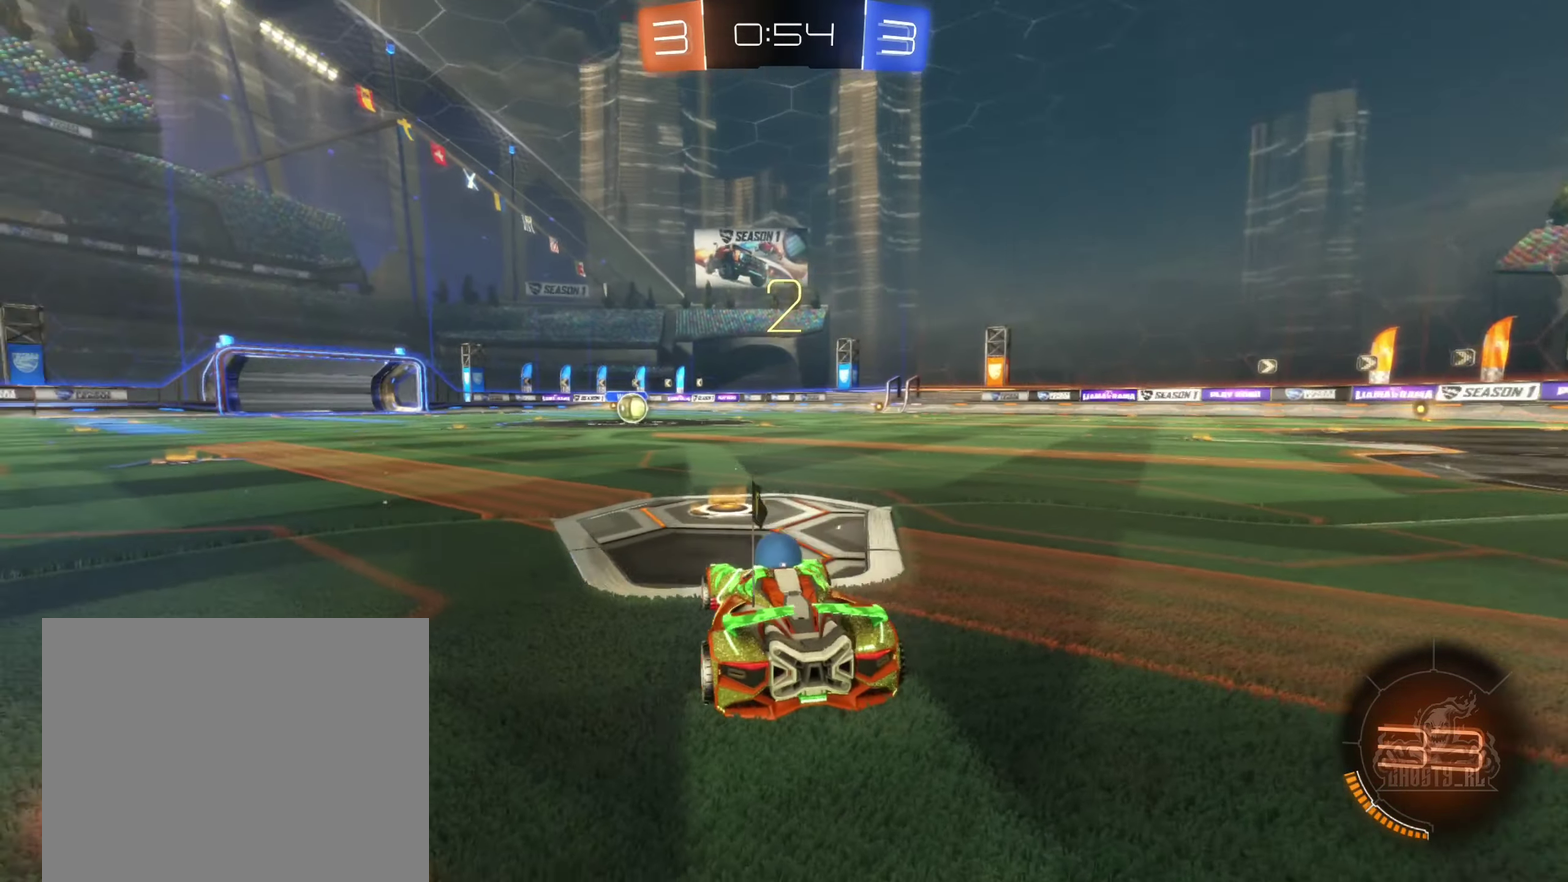
{"buttons": [], "left_stick": "center", "right_stick": "center", "events": []}
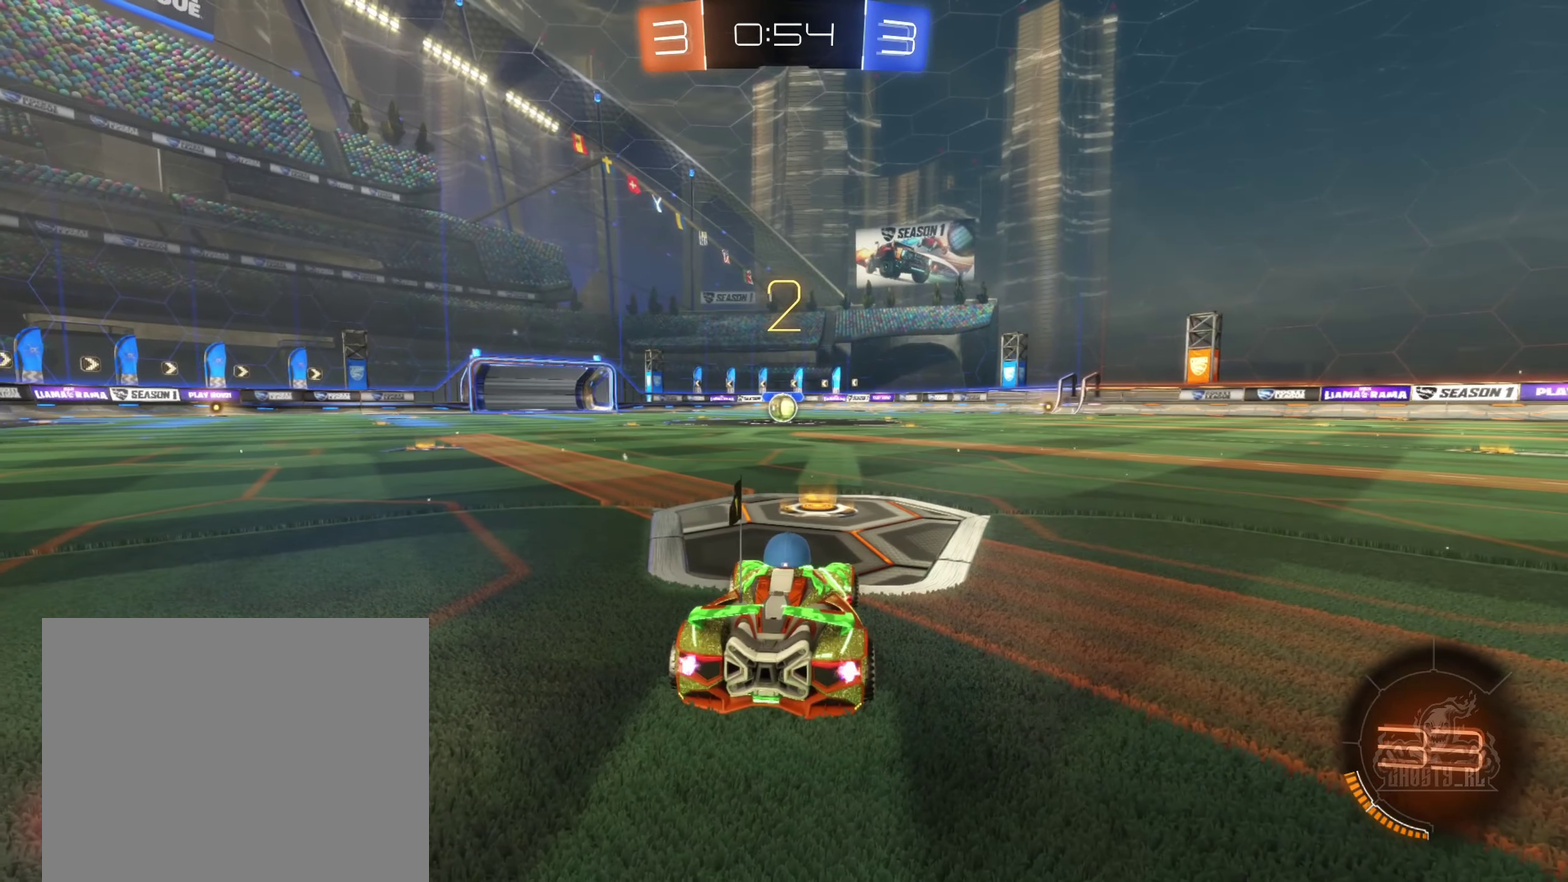
{"buttons": ["B", "R2"], "left_stick": "center", "right_stick": "center", "events": [[133, "R2", "down"], [167, "B", "down"], [167, "left_stick", "left"], [300, "left_stick", "center"]]}
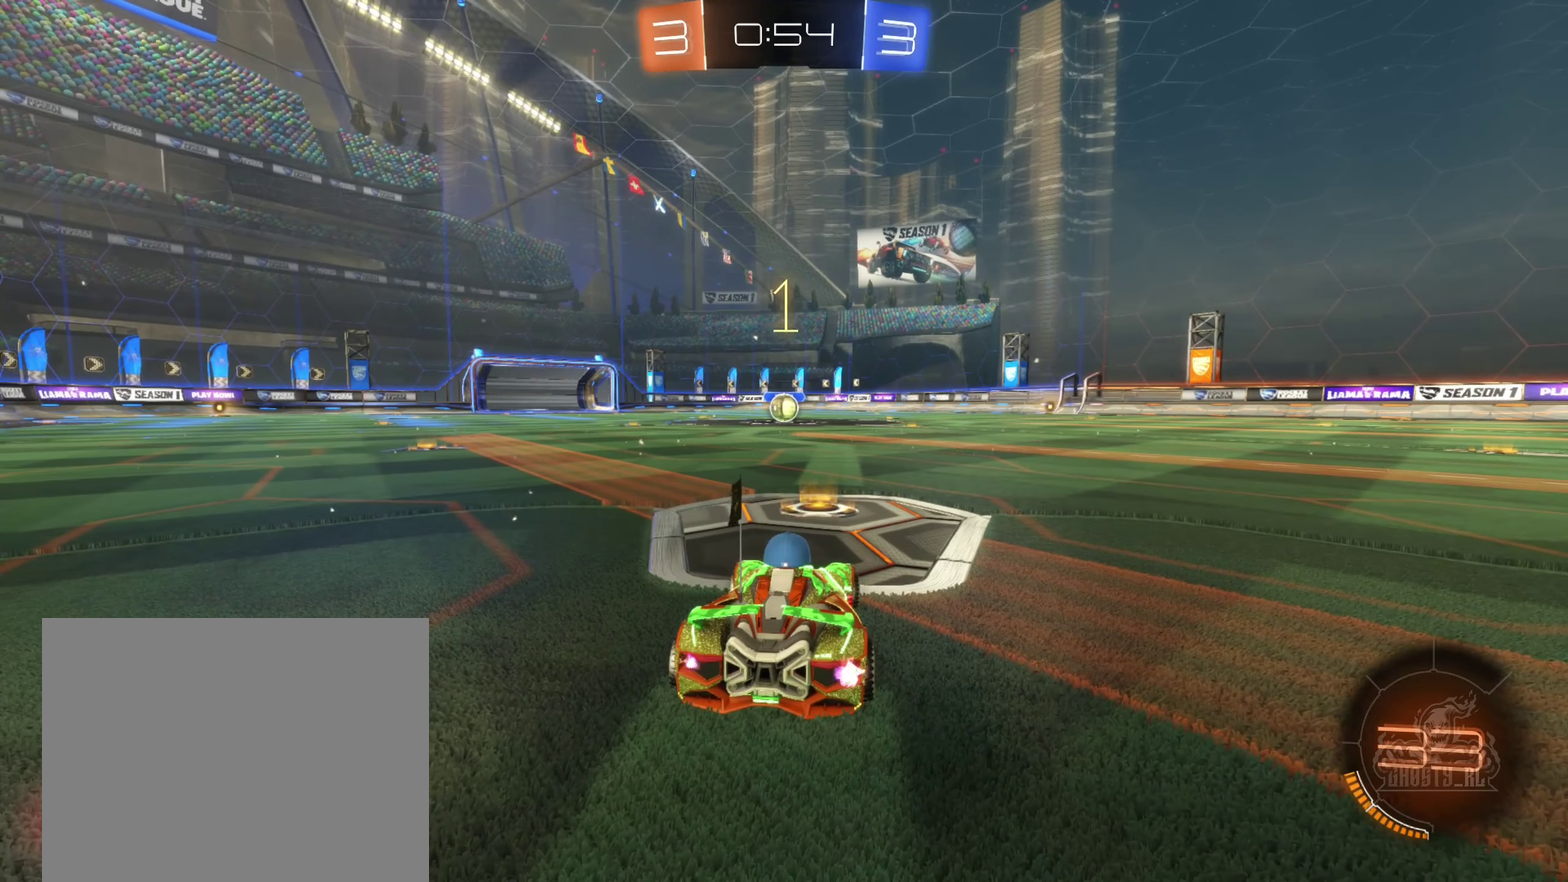
{"buttons": ["B", "R2"], "left_stick": "center", "right_stick": "center", "events": []}
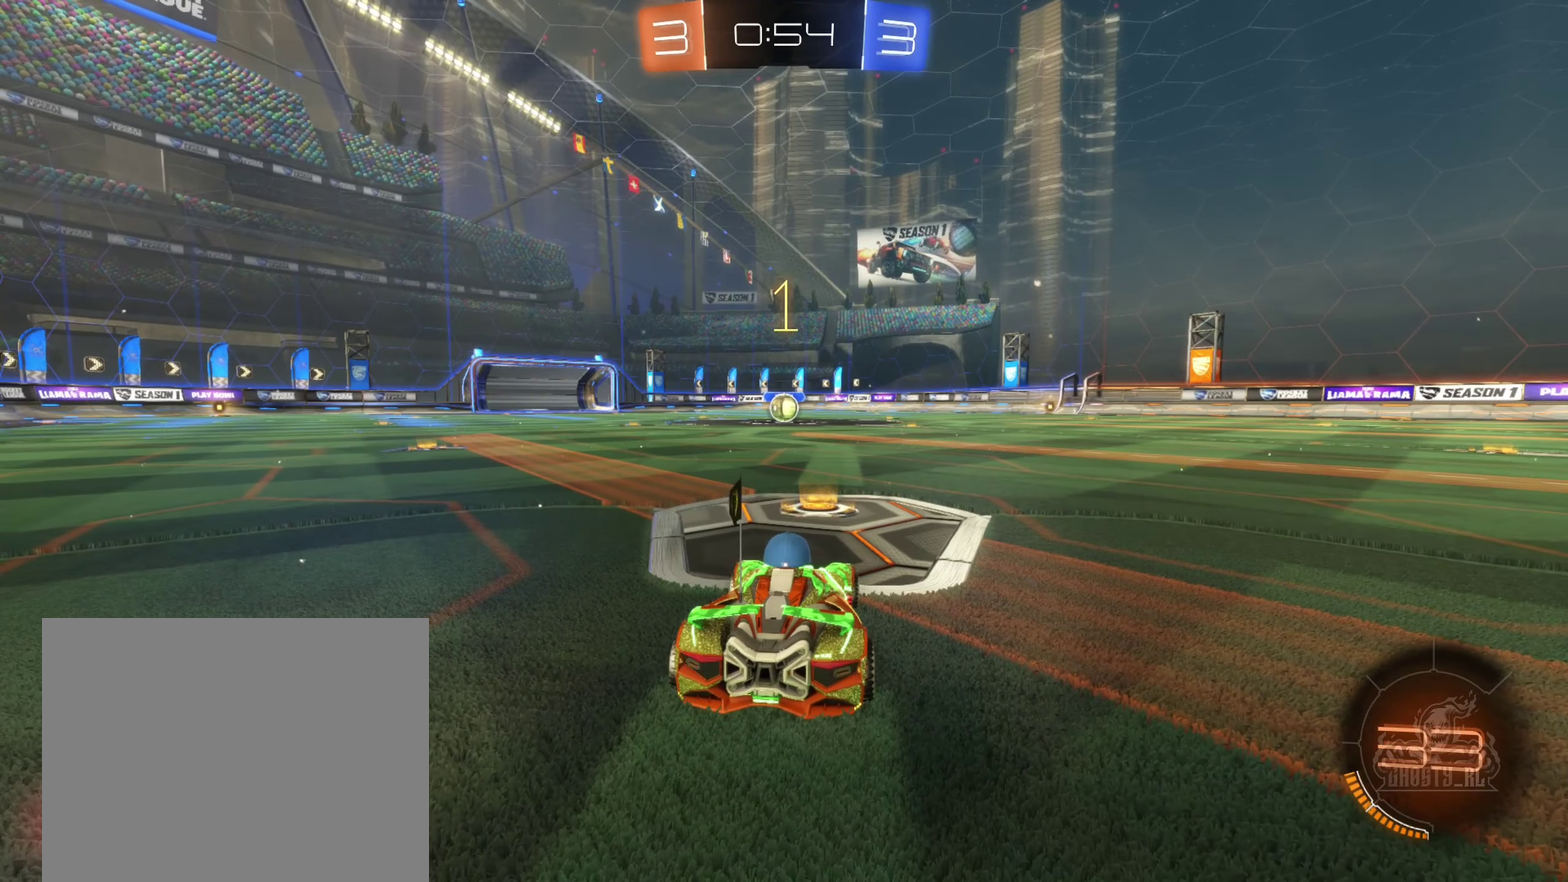
{"buttons": ["B", "R2"], "left_stick": "center", "right_stick": "center", "events": []}
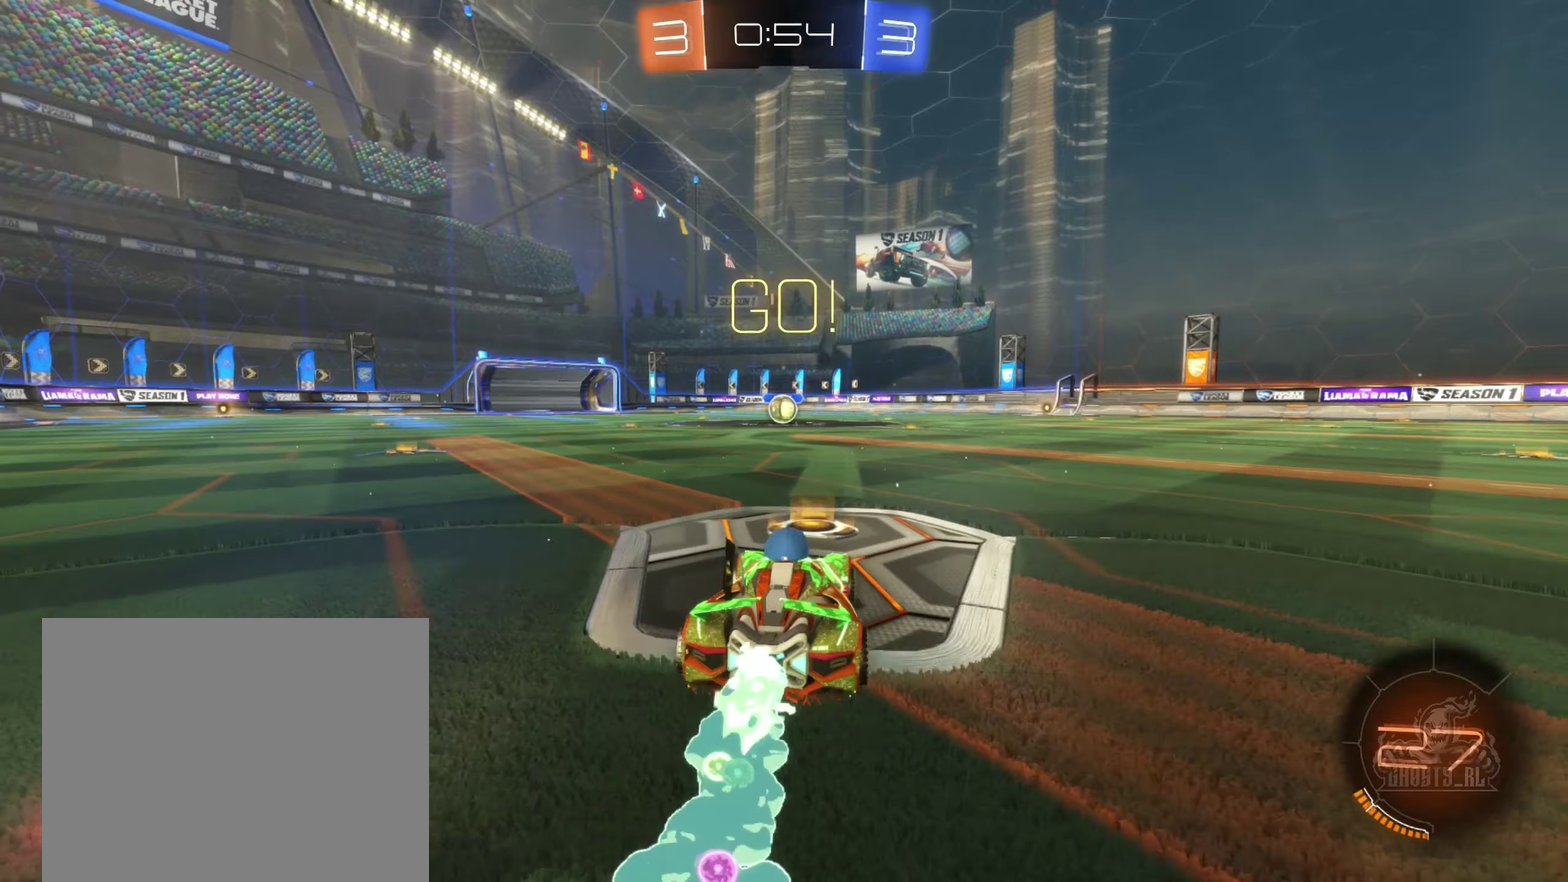
{"buttons": ["A", "B", "R2"], "left_stick": "down-left", "right_stick": "center", "events": [[84, "left_stick", "right"], [100, "A", "down"], [184, "A", "up"], [217, "left_stick", "up-left"], [284, "A", "down"], [284, "left_stick", "left"], [350, "left_stick", "down-left"]]}
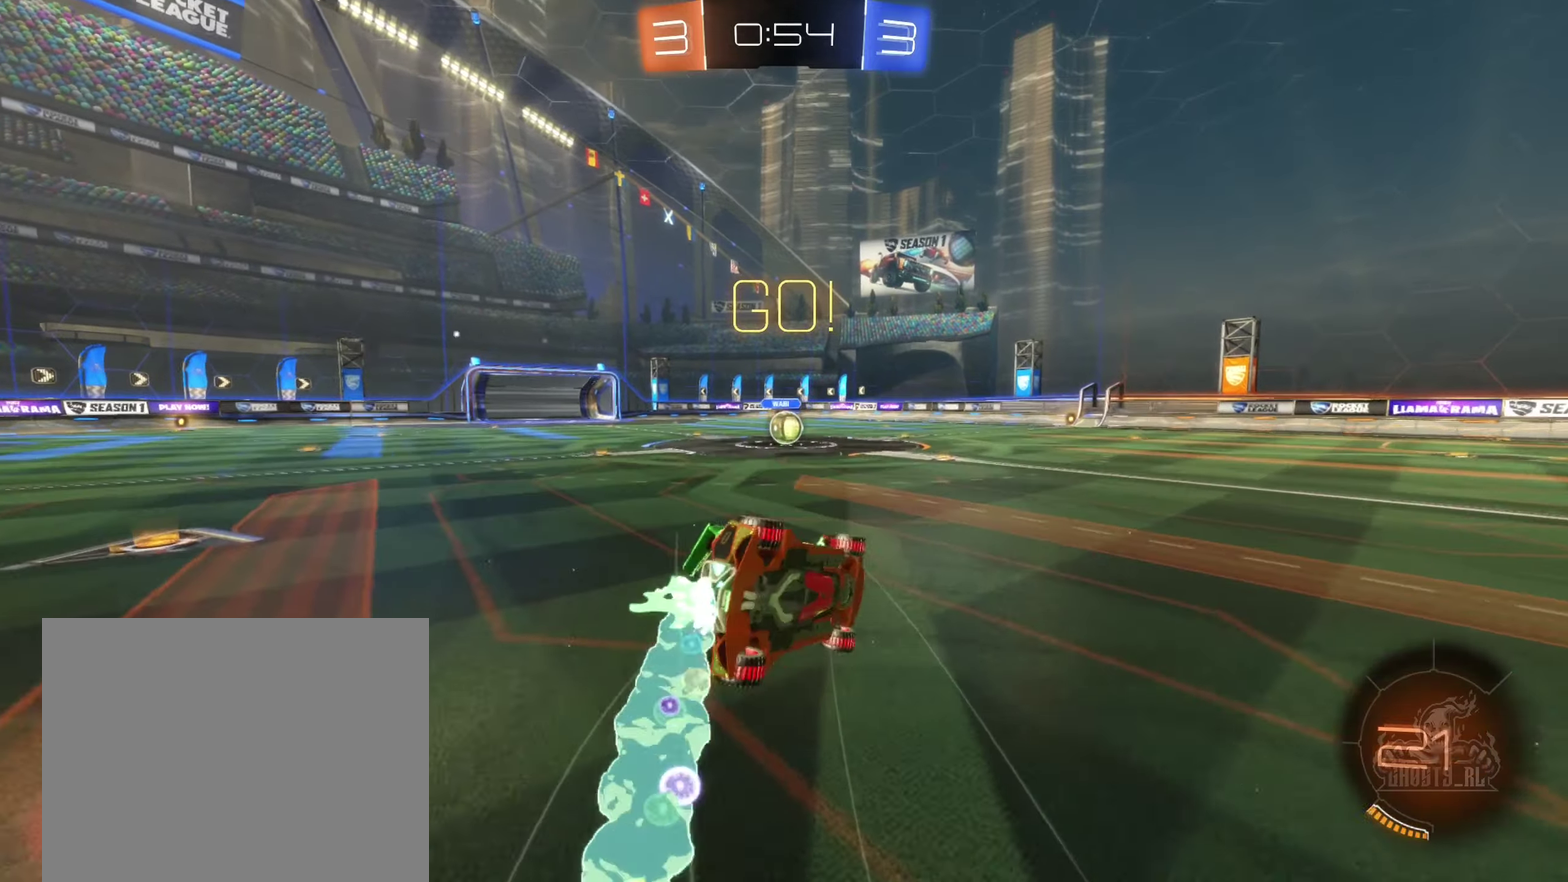
{"buttons": ["R2"], "left_stick": "center", "right_stick": "center", "events": [[17, "L1", "down"], [84, "left_stick", "left"], [100, "A", "up"], [250, "left_stick", "up-left"], [350, "B", "up"], [434, "left_stick", "left"], [450, "L1", "up"], [484, "left_stick", "center"]]}
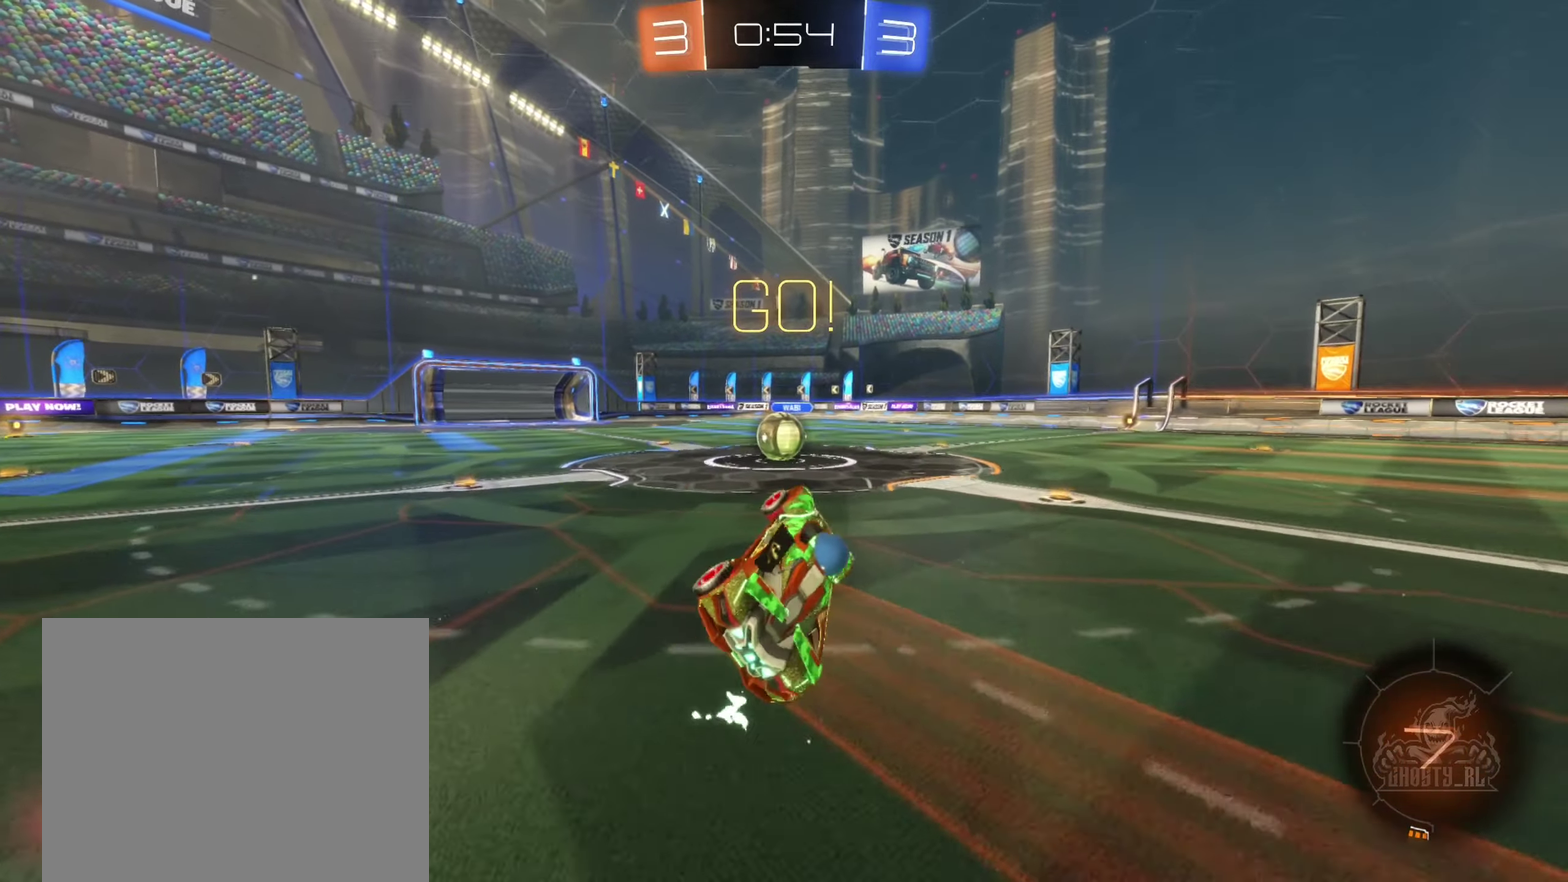
{"buttons": ["R2"], "left_stick": "center", "right_stick": "center", "events": [[134, "B", "down"], [134, "left_stick", "left"], [250, "left_stick", "center"], [284, "B", "up"]]}
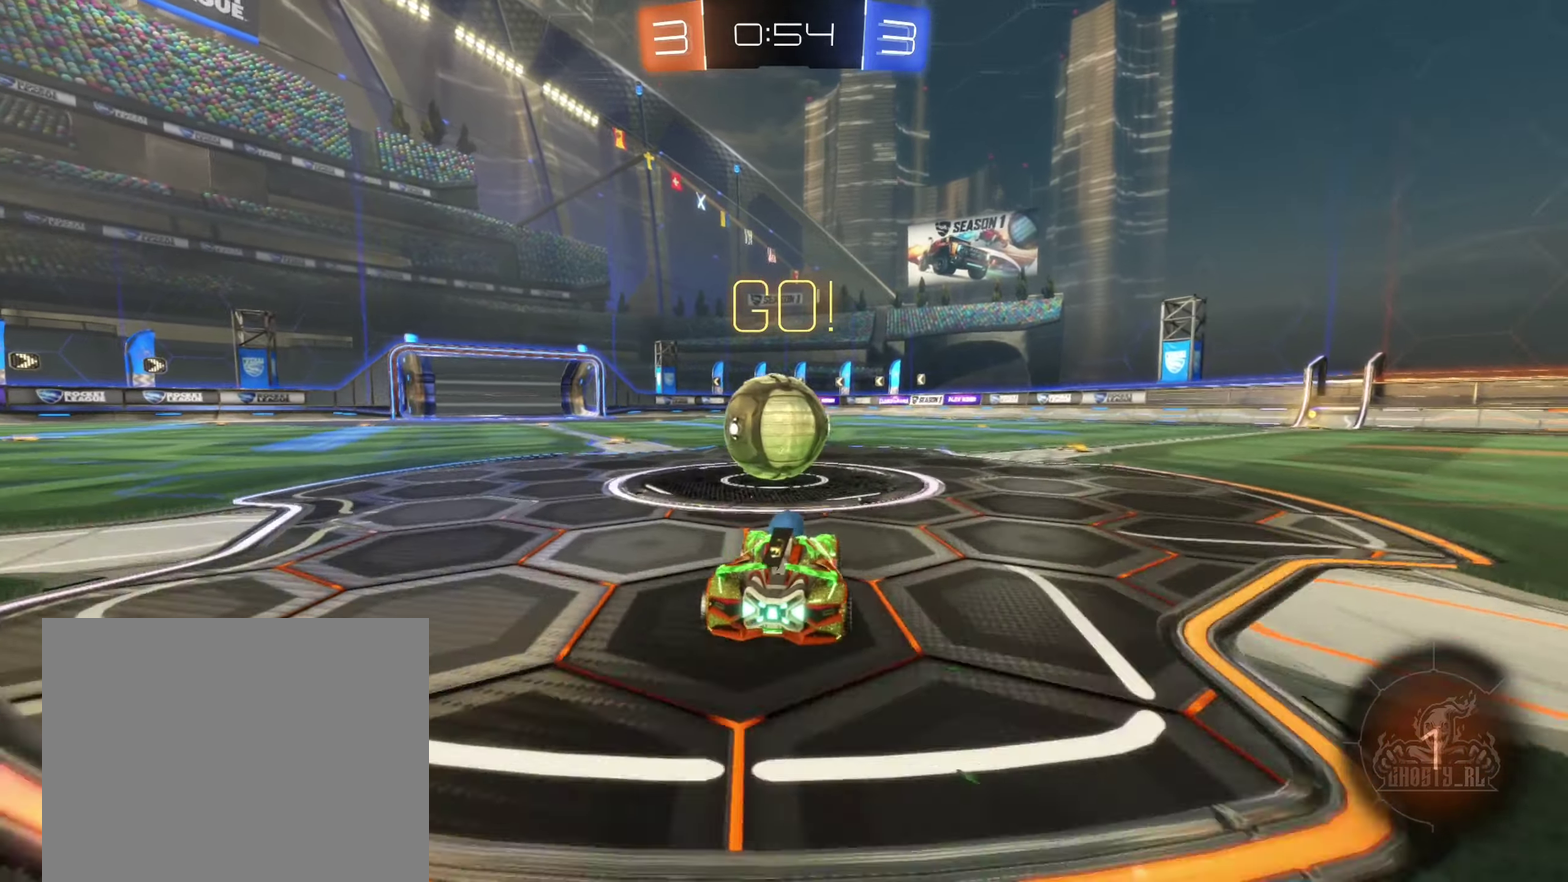
{"buttons": ["A", "L1", "R2"], "left_stick": "left", "right_stick": "center", "events": [[34, "A", "down"], [84, "left_stick", "left"], [100, "A", "up"], [134, "L1", "down"], [167, "A", "down"], [350, "left_stick", "down-left"], [434, "left_stick", "left"]]}
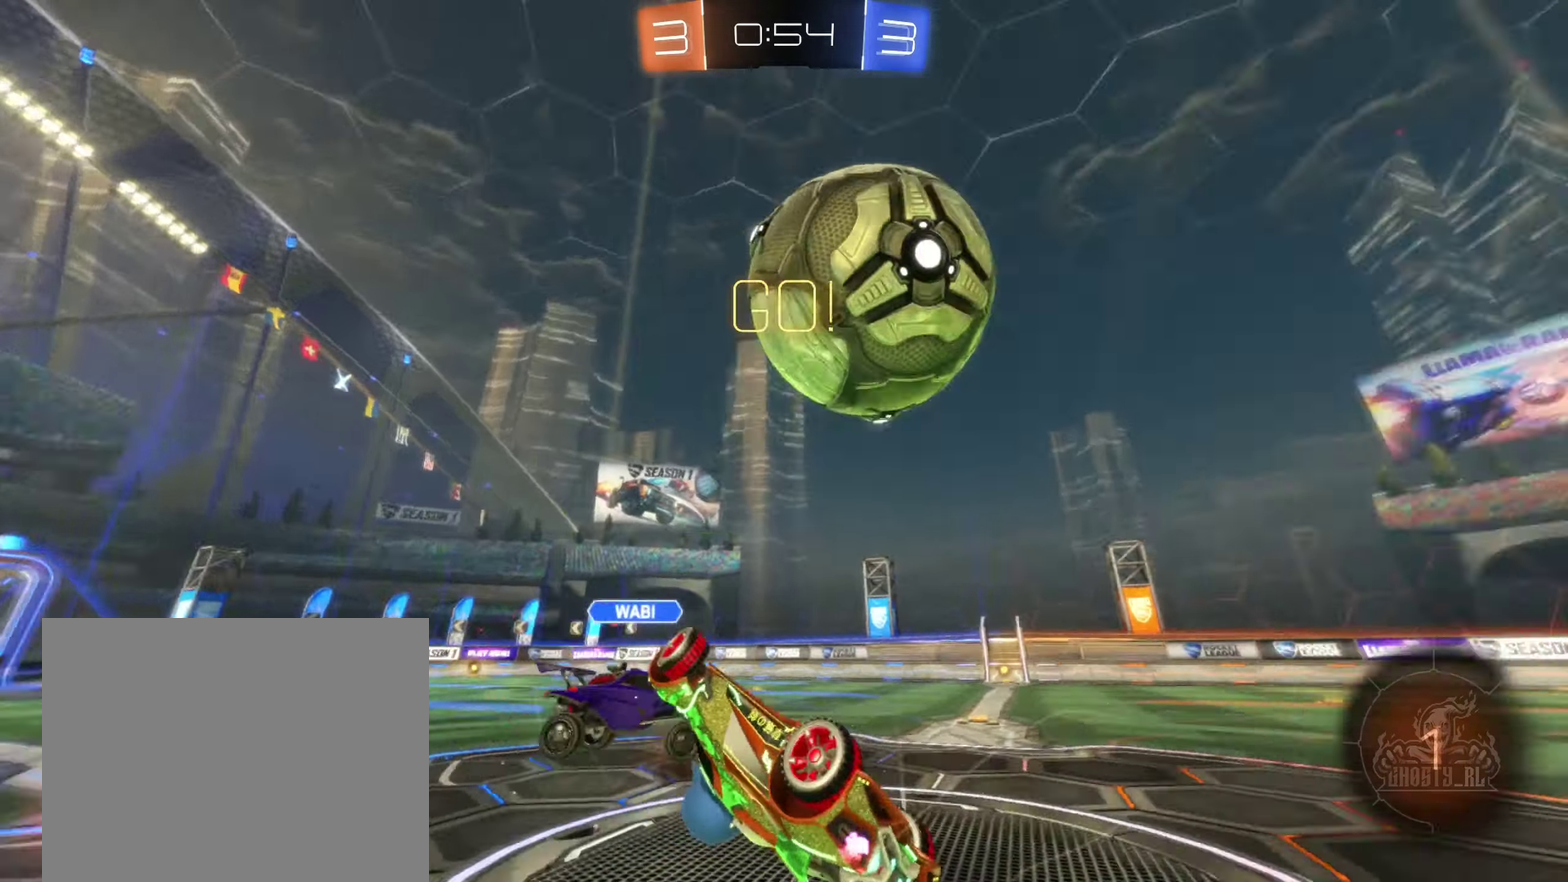
{"buttons": ["R2"], "left_stick": "left", "right_stick": "center", "events": [[84, "left_stick", "up-left"], [100, "A", "up"], [167, "left_stick", "left"], [284, "L1", "up"]]}
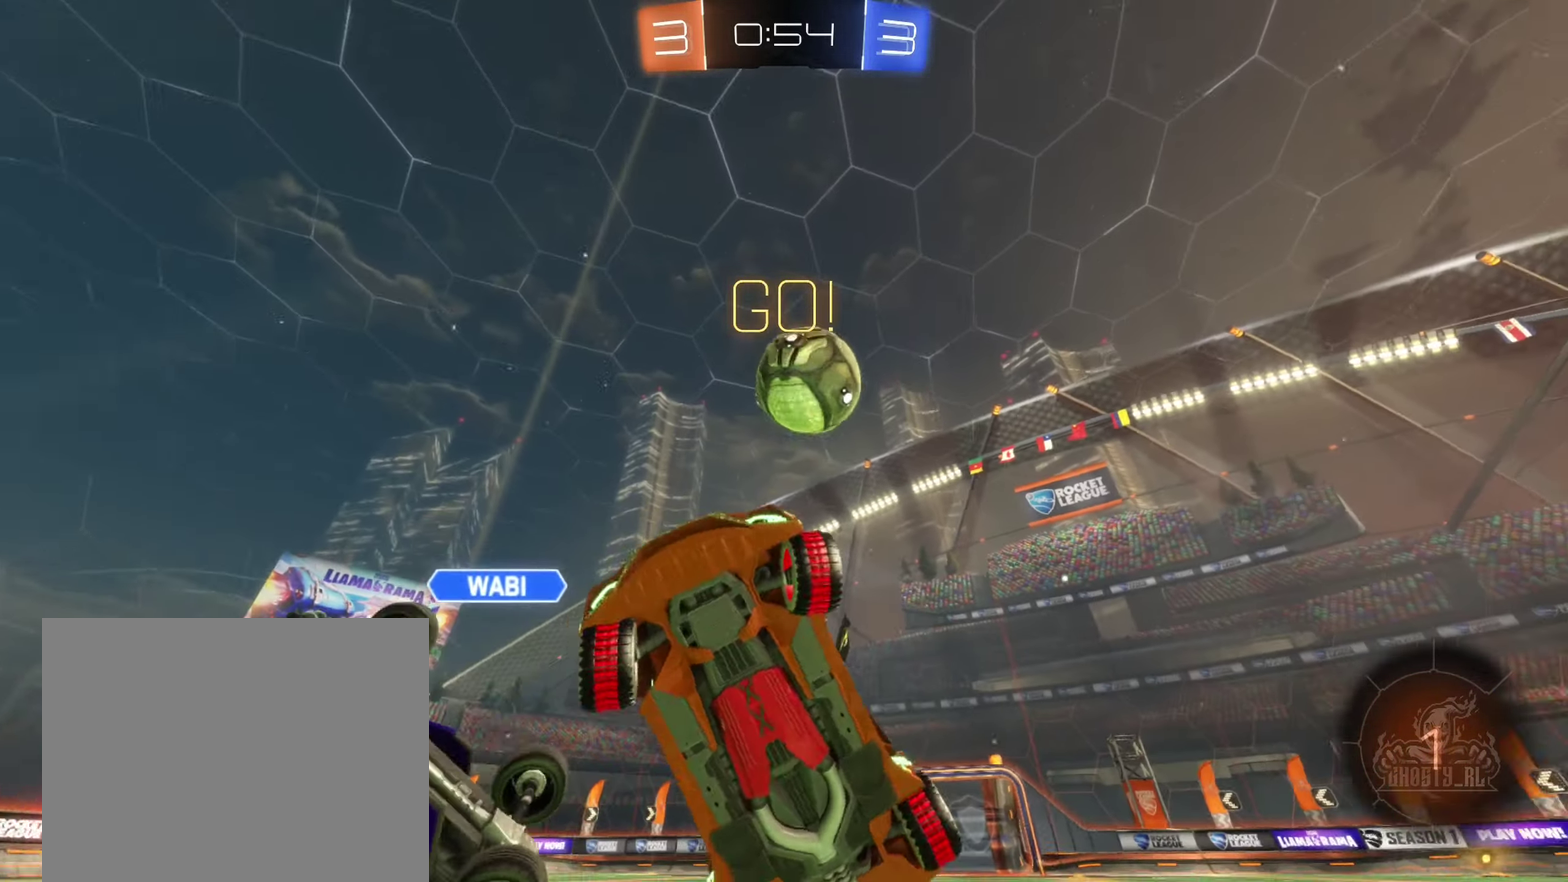
{"buttons": ["R2"], "left_stick": "left", "right_stick": "center", "events": []}
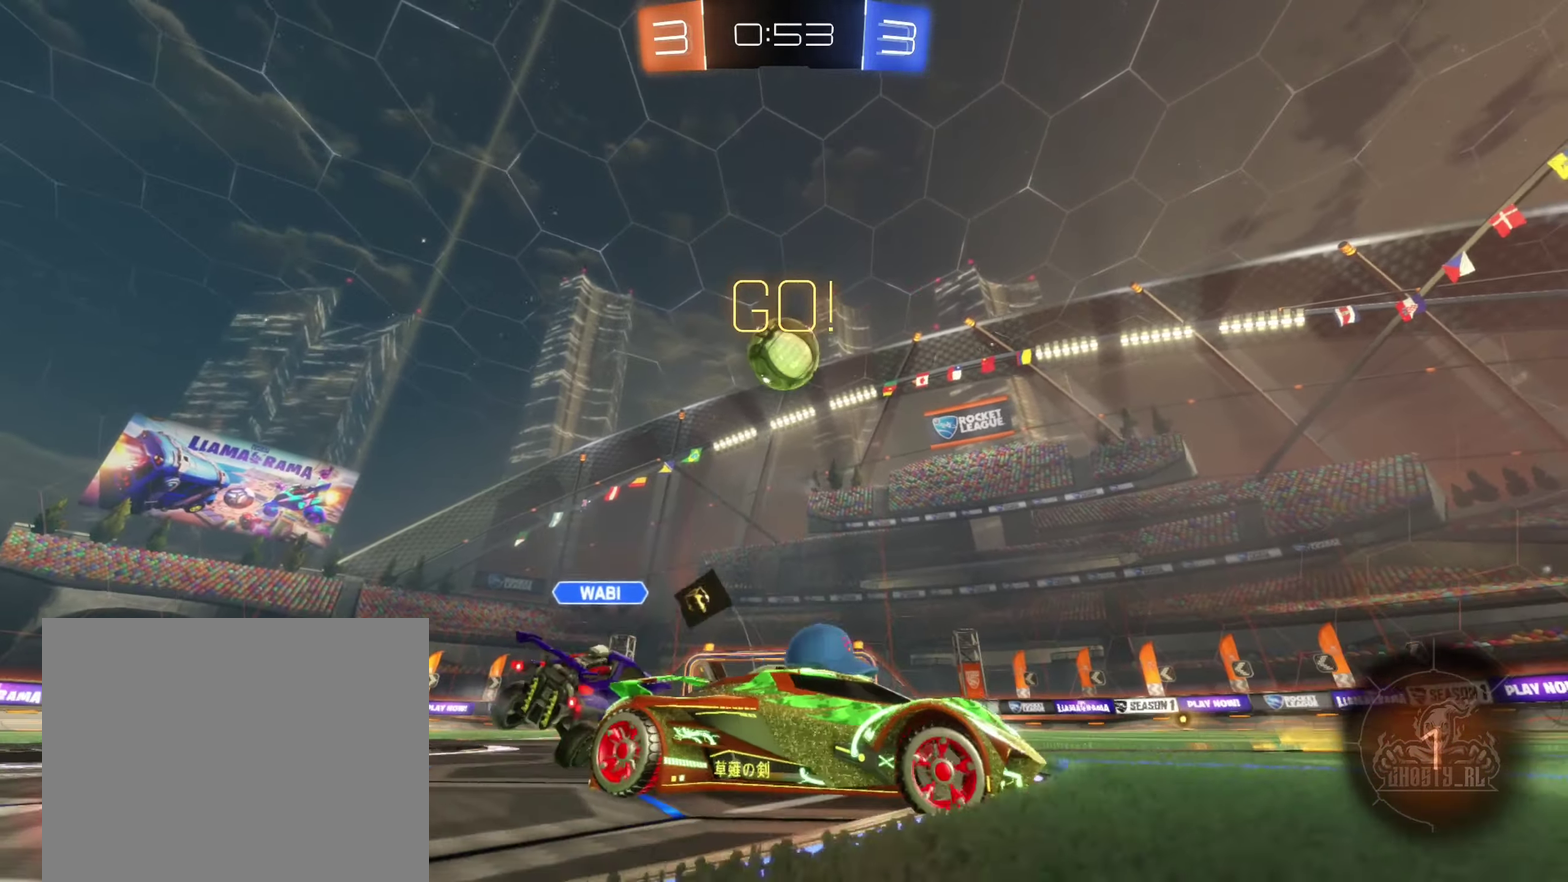
{"buttons": ["R2"], "left_stick": "left", "right_stick": "center", "events": [[50, "L1", "down"], [167, "L1", "up"]]}
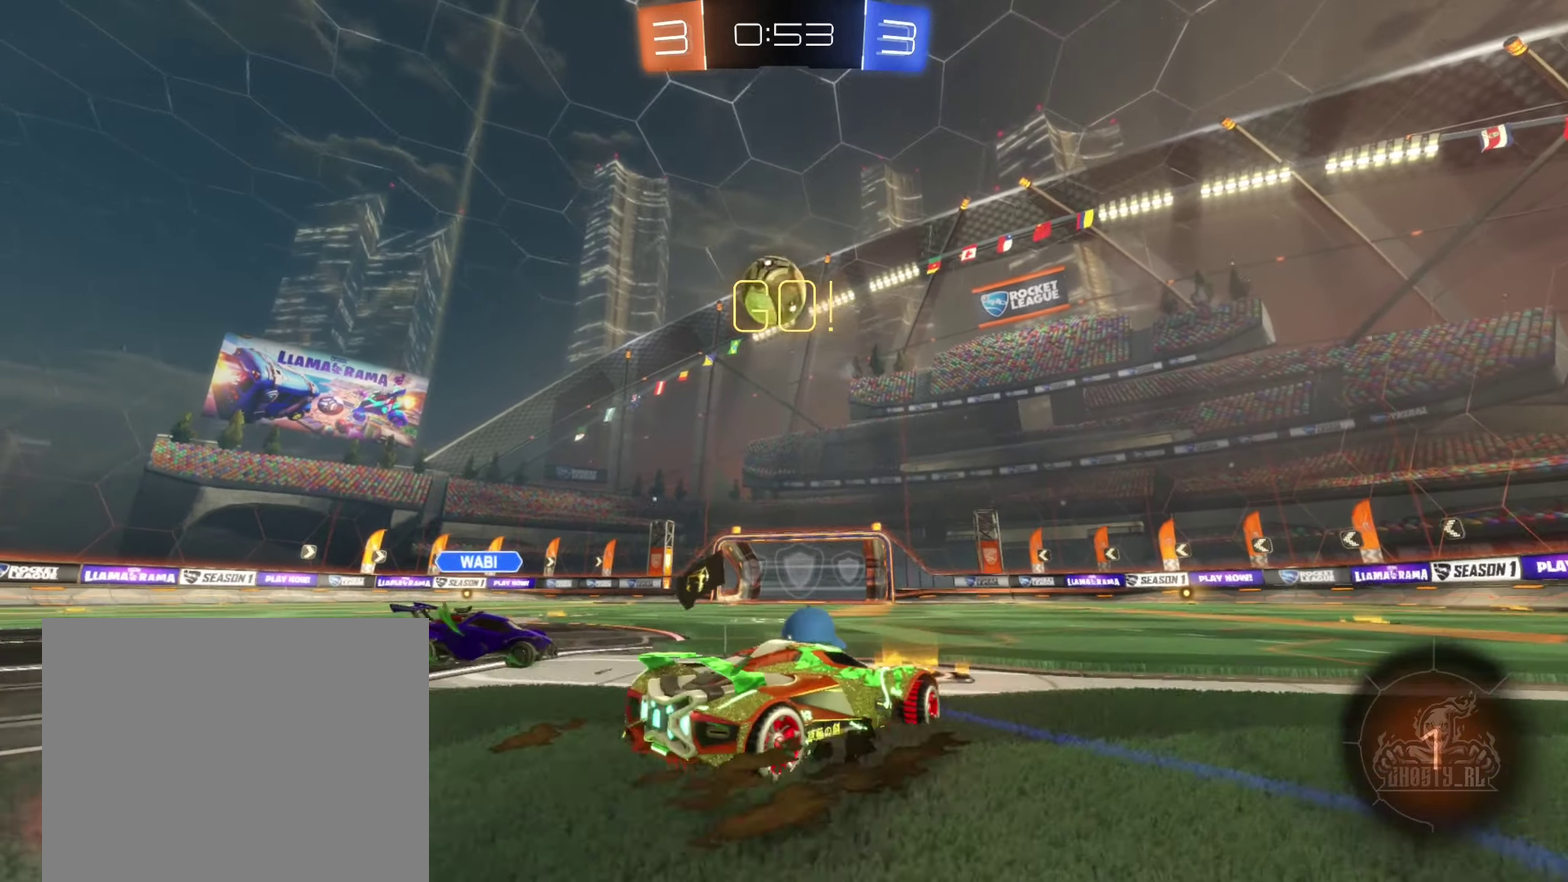
{"buttons": ["A", "B", "R2"], "left_stick": "down", "right_stick": "center", "events": [[50, "B", "down"], [234, "left_stick", "center"], [367, "left_stick", "down"], [384, "A", "down"]]}
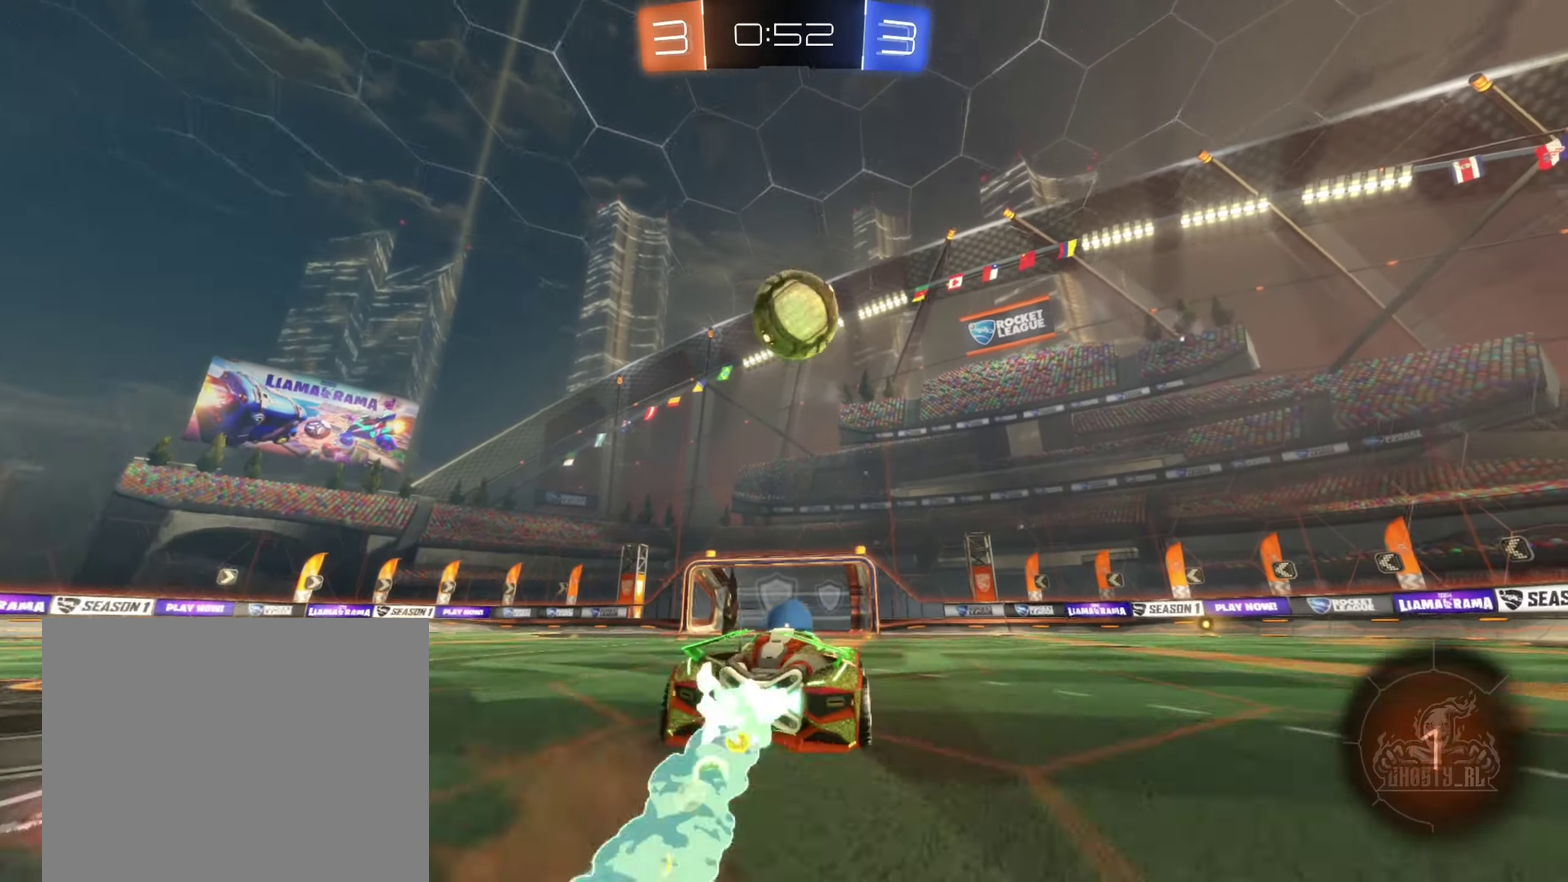
{"buttons": ["A"], "left_stick": "up-right", "right_stick": "center", "events": [[34, "A", "up"], [34, "left_stick", "down-left"], [84, "B", "up"], [84, "R2", "up"], [150, "left_stick", "center"], [217, "left_stick", "down-right"], [334, "left_stick", "right"], [400, "left_stick", "up-right"], [467, "A", "down"]]}
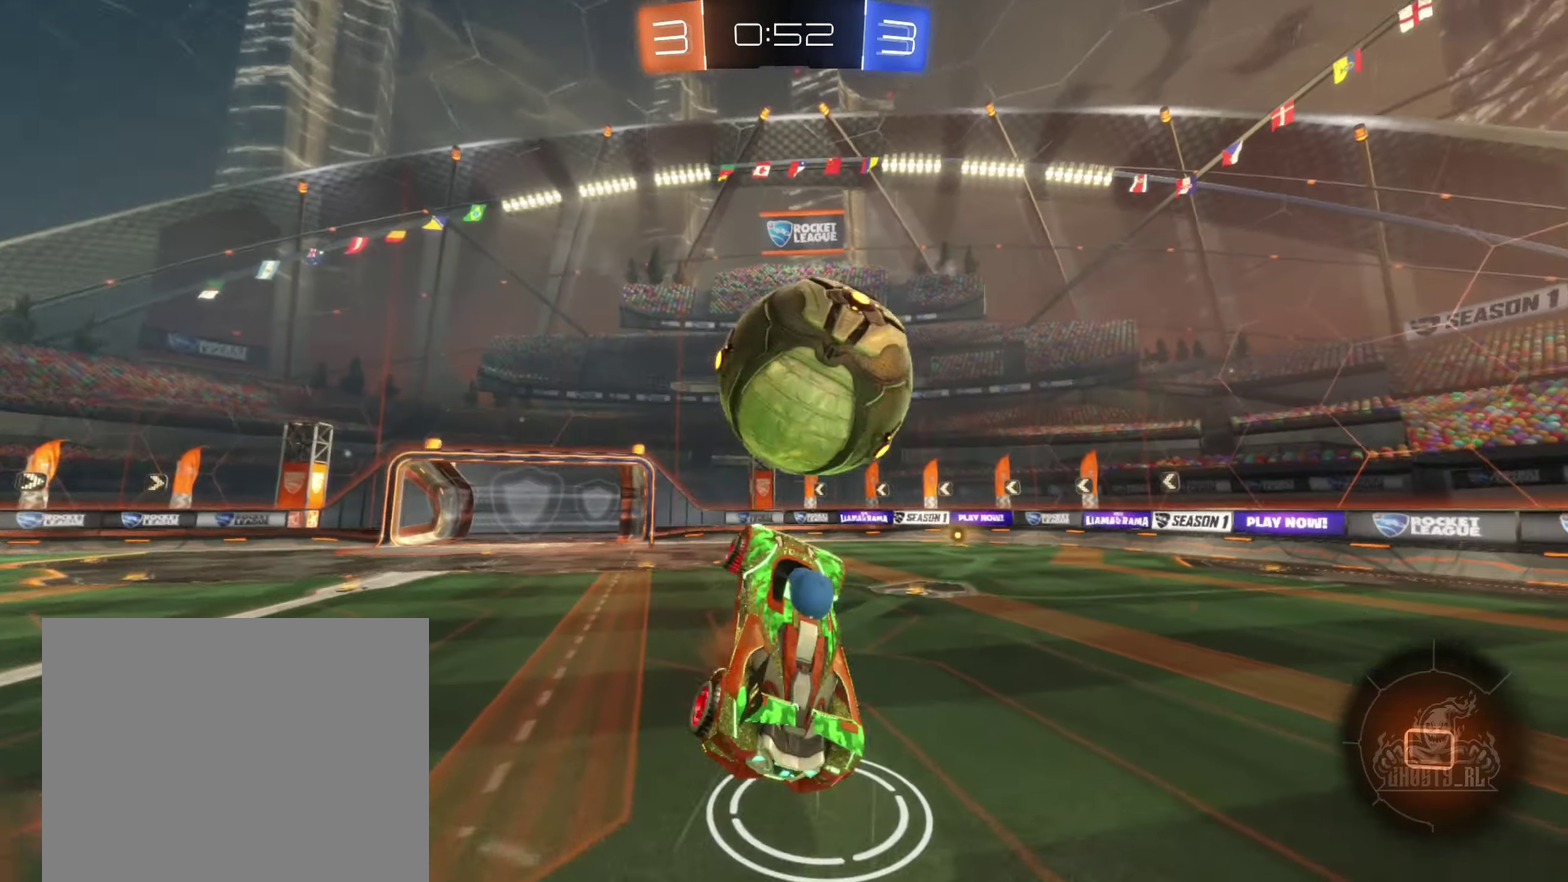
{"buttons": ["R1"], "left_stick": "up-right", "right_stick": "center", "events": [[34, "R1", "down"], [250, "A", "up"]]}
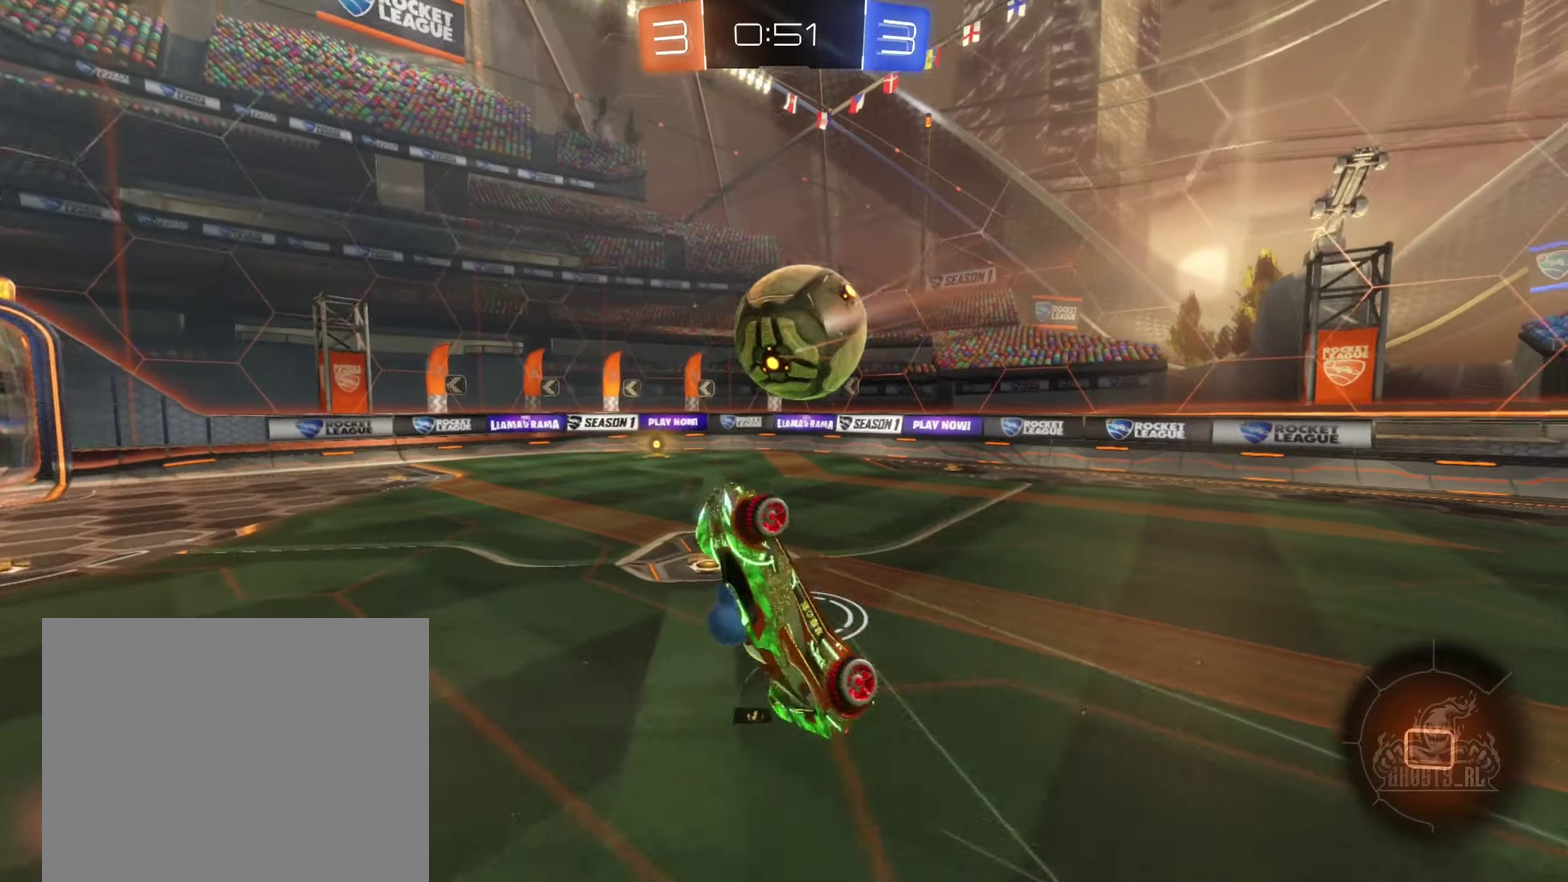
{"buttons": [], "left_stick": "up", "right_stick": "center", "events": [[83, "left_stick", "up"], [133, "R1", "up"], [200, "left_stick", "center"], [400, "left_stick", "up"]]}
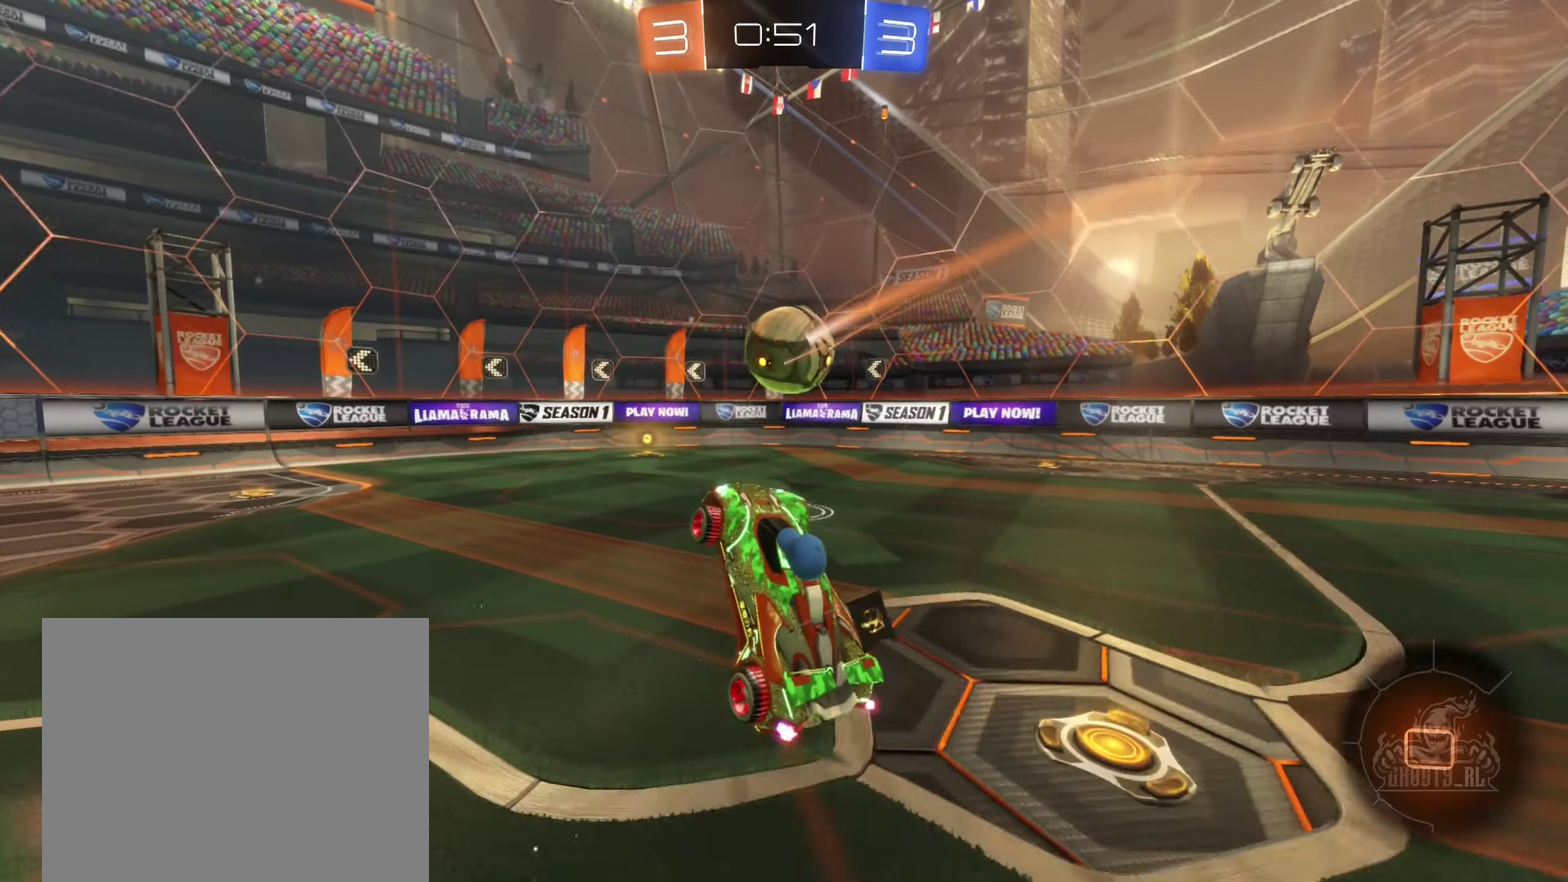
{"buttons": ["R2"], "left_stick": "center", "right_stick": "center", "events": [[33, "left_stick", "center"], [83, "R2", "down"], [266, "left_stick", "up-right"], [483, "left_stick", "center"]]}
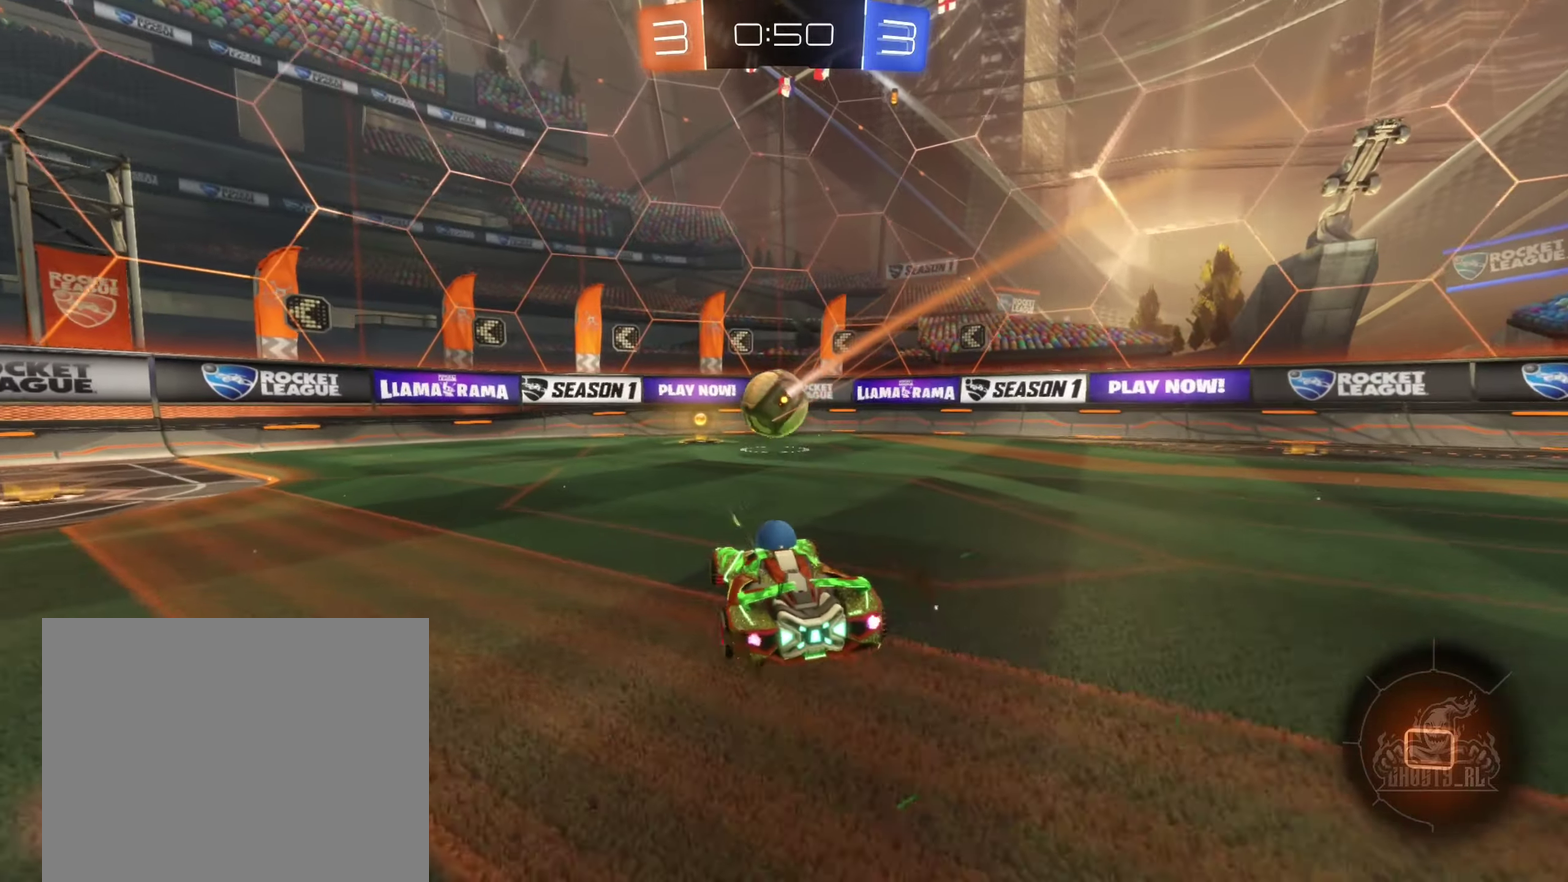
{"buttons": ["R2"], "left_stick": "center", "right_stick": "center", "events": [[150, "left_stick", "right"], [250, "left_stick", "up-left"], [300, "left_stick", "left"], [483, "left_stick", "center"]]}
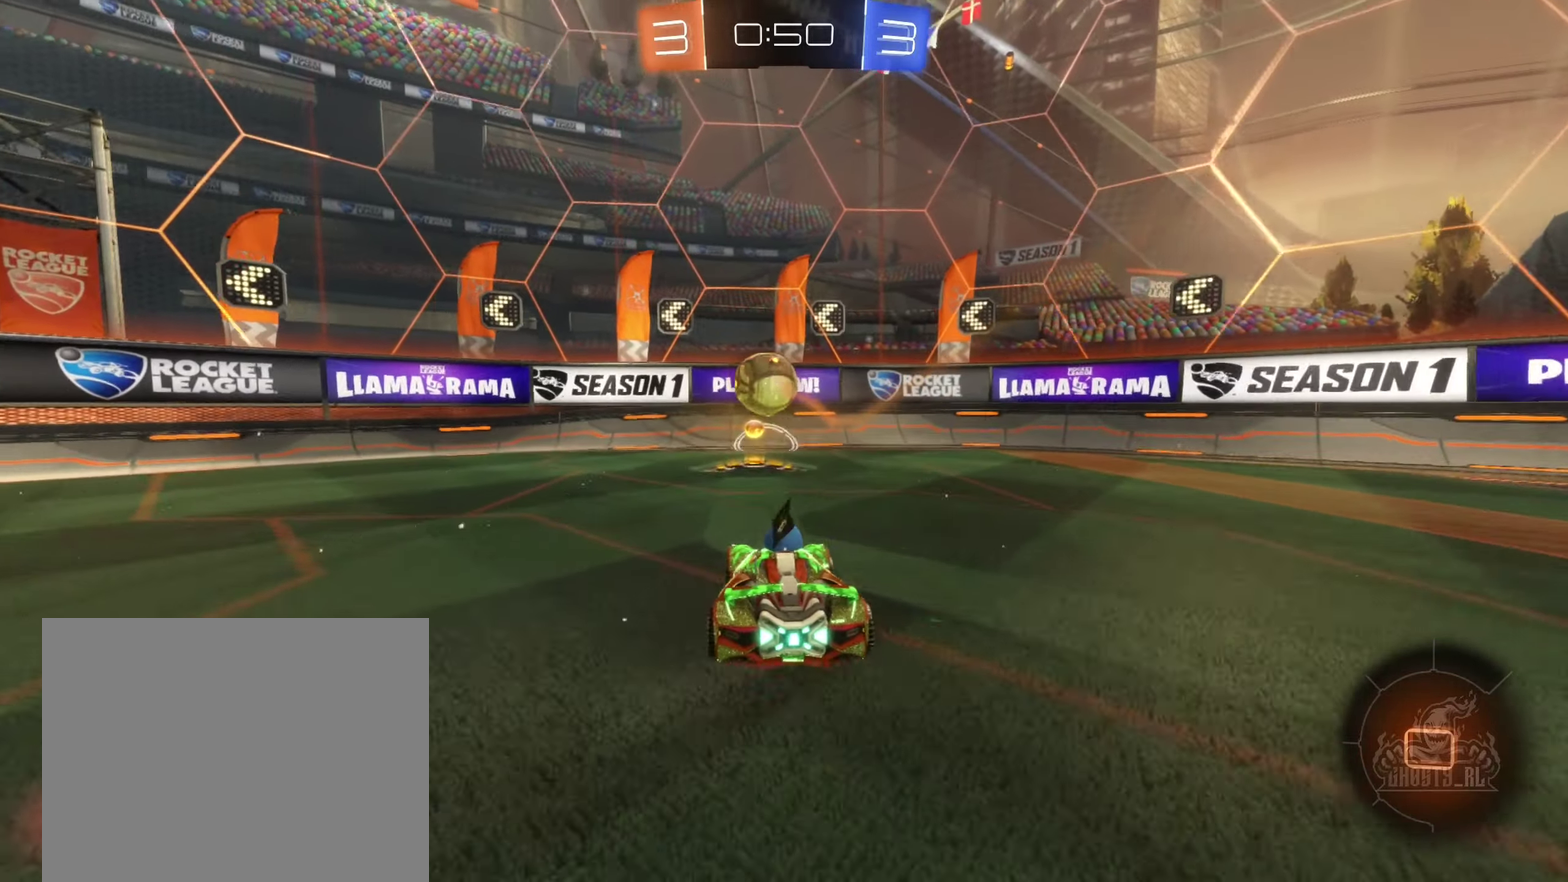
{"buttons": ["R2"], "left_stick": "center", "right_stick": "center", "events": [[133, "left_stick", "left"], [283, "left_stick", "center"]]}
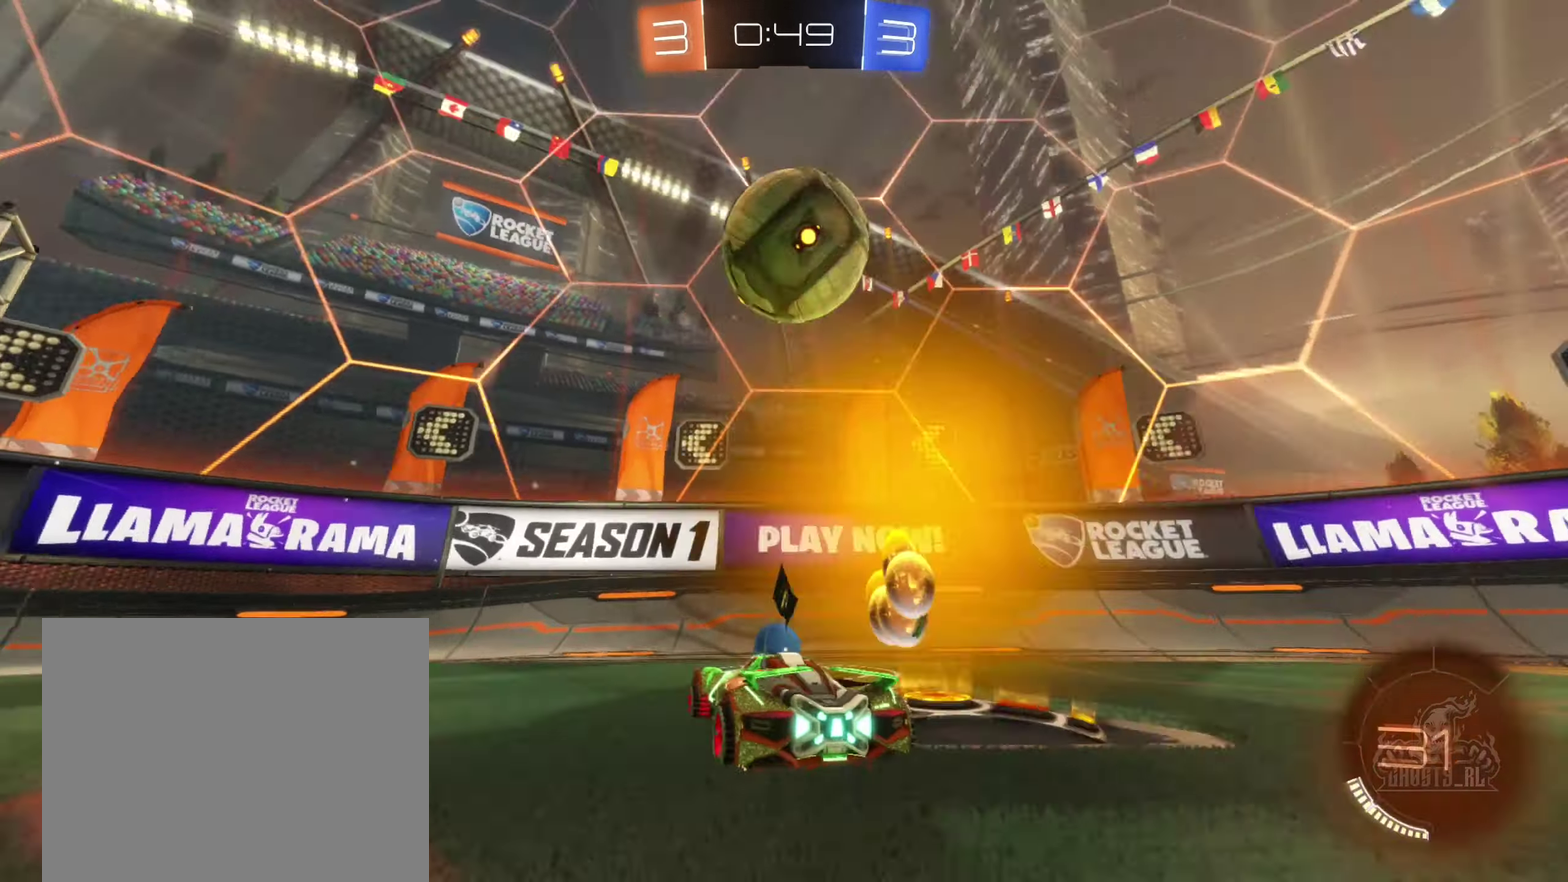
{"buttons": ["R2"], "left_stick": "left", "right_stick": "center", "events": [[50, "left_stick", "left"], [166, "L1", "down"], [316, "L1", "up"]]}